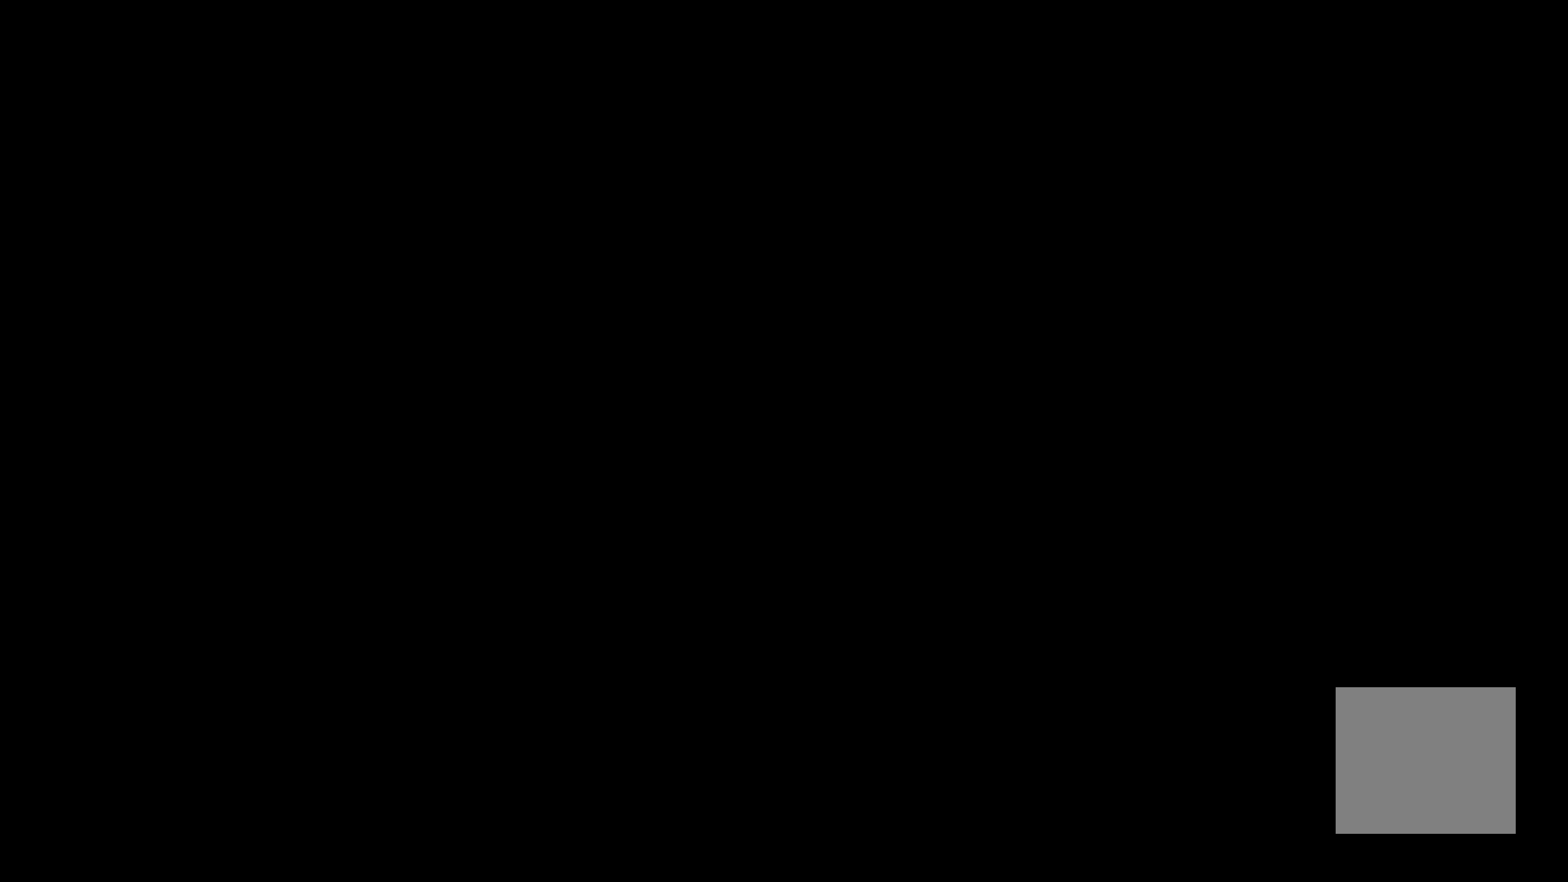
Gameplay with a controller (Xbox layout); each line is a JSON object with the inputs held at the frame after it. "events" lists button and stick changes between this image and that frame as [ms after this image, input, new state], when the widget could be followed in between. Not read: L3.
{"buttons": [], "left_stick": "center", "right_stick": "center", "events": []}
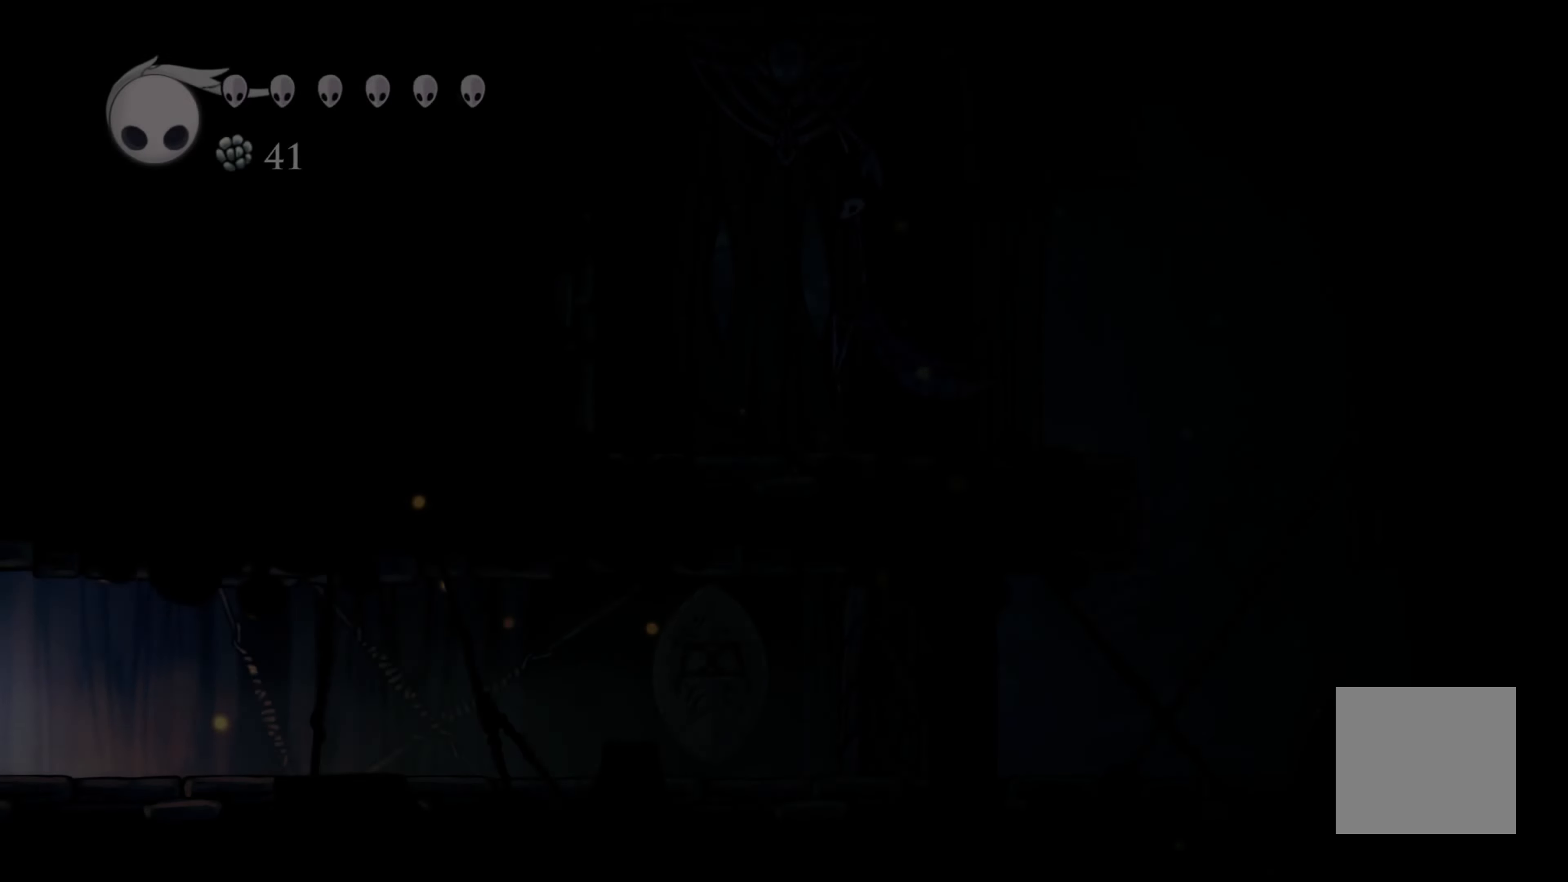
{"buttons": [], "left_stick": "center", "right_stick": "center", "events": []}
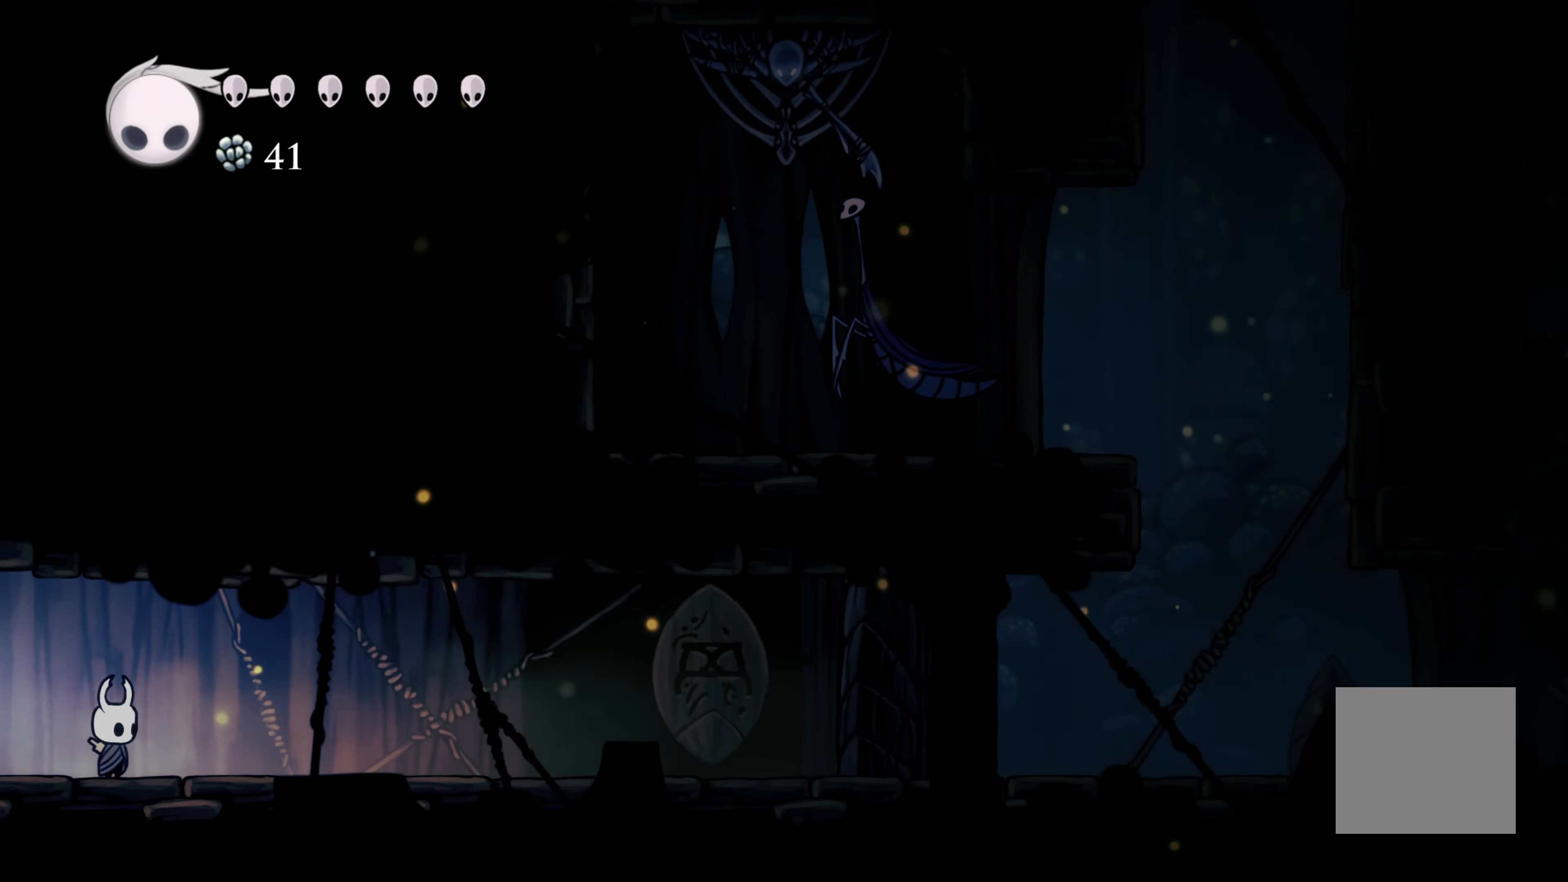
{"buttons": [], "left_stick": "left", "right_stick": "center", "events": [[33, "left_stick", "left"], [116, "R2", "down"], [283, "R2", "up"]]}
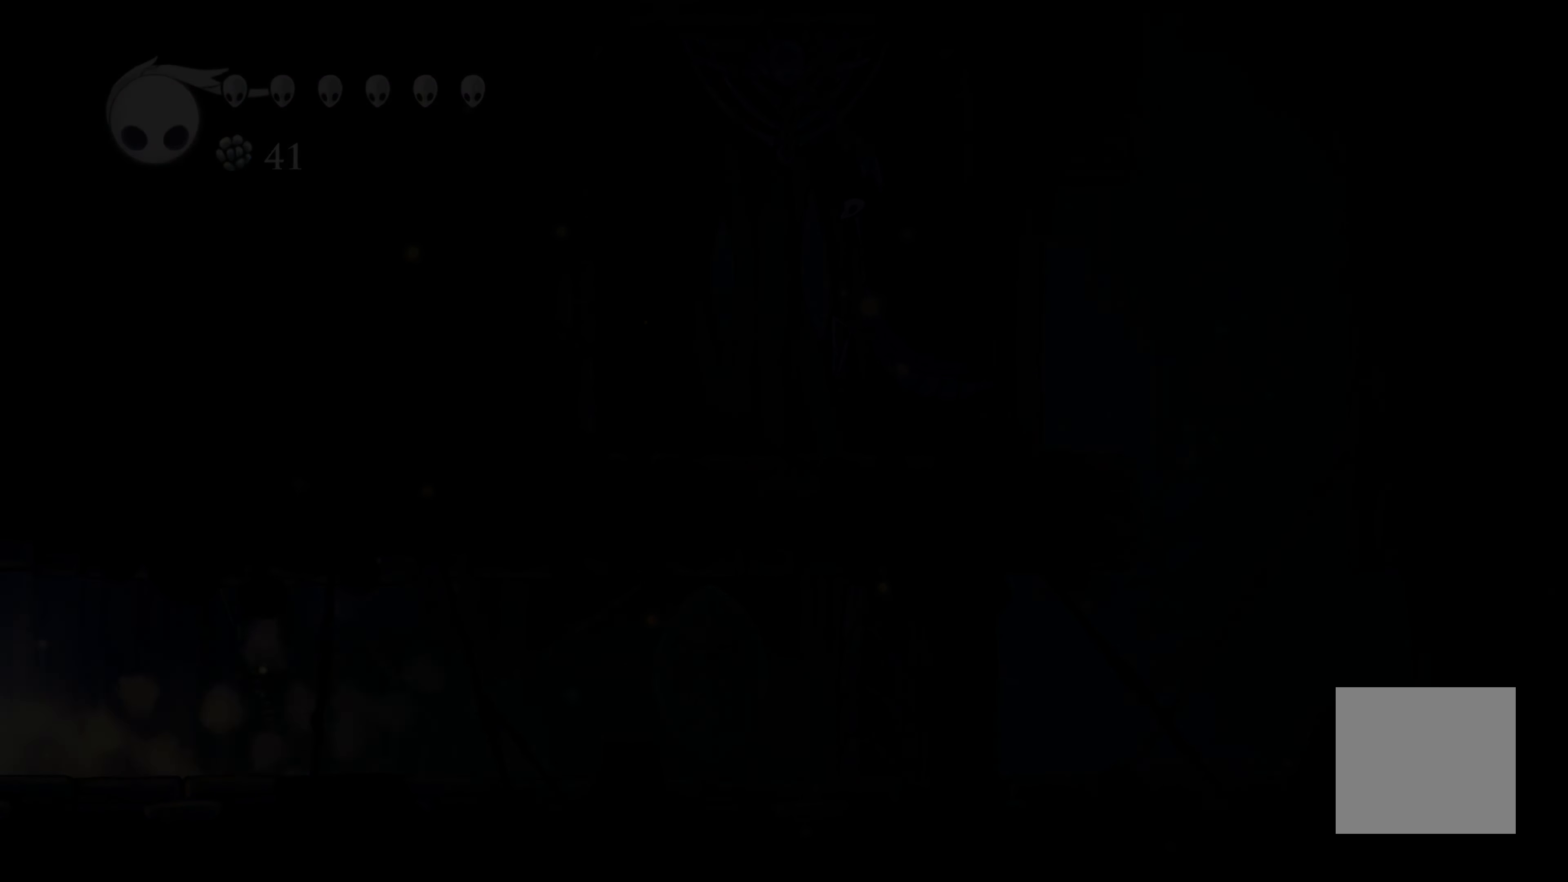
{"buttons": [], "left_stick": "center", "right_stick": "center", "events": [[483, "left_stick", "center"]]}
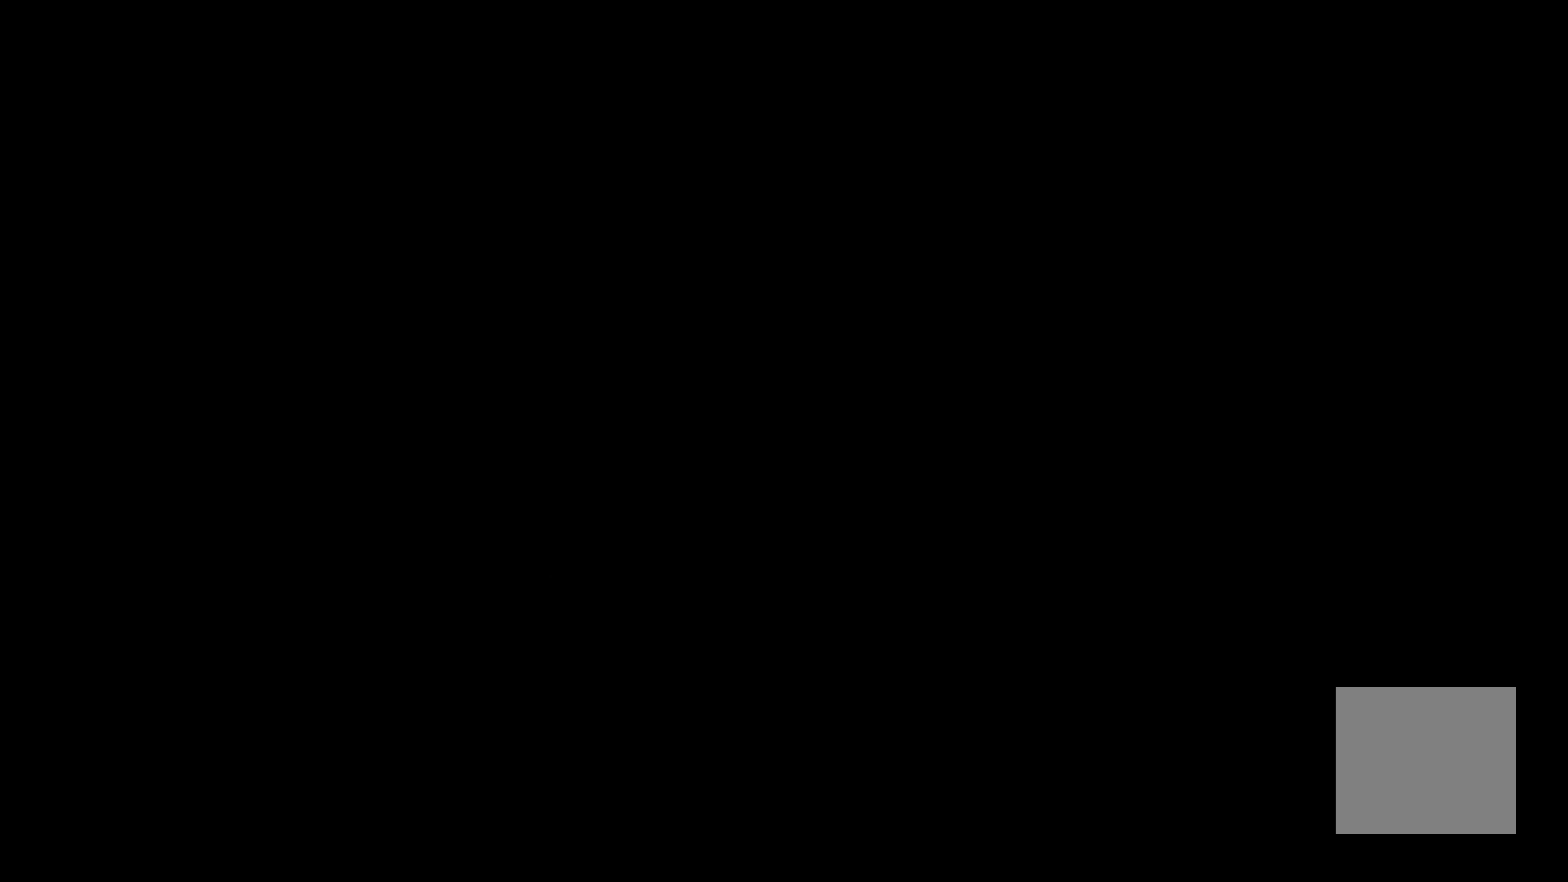
{"buttons": [], "left_stick": "center", "right_stick": "center", "events": []}
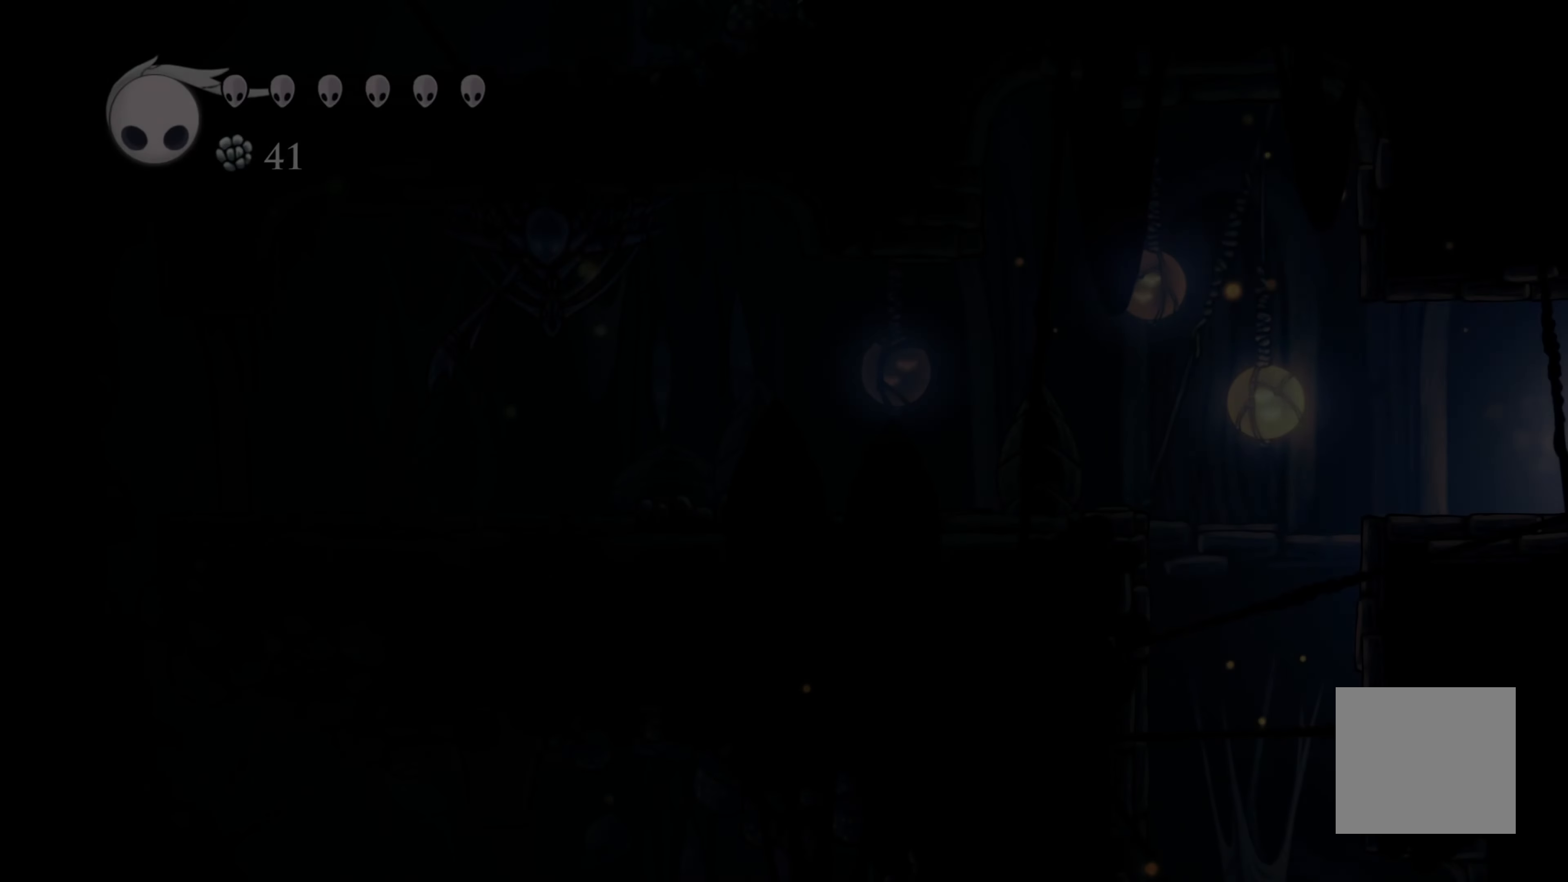
{"buttons": [], "left_stick": "right", "right_stick": "center", "events": [[133, "left_stick", "right"], [250, "R2", "down"], [483, "R2", "up"]]}
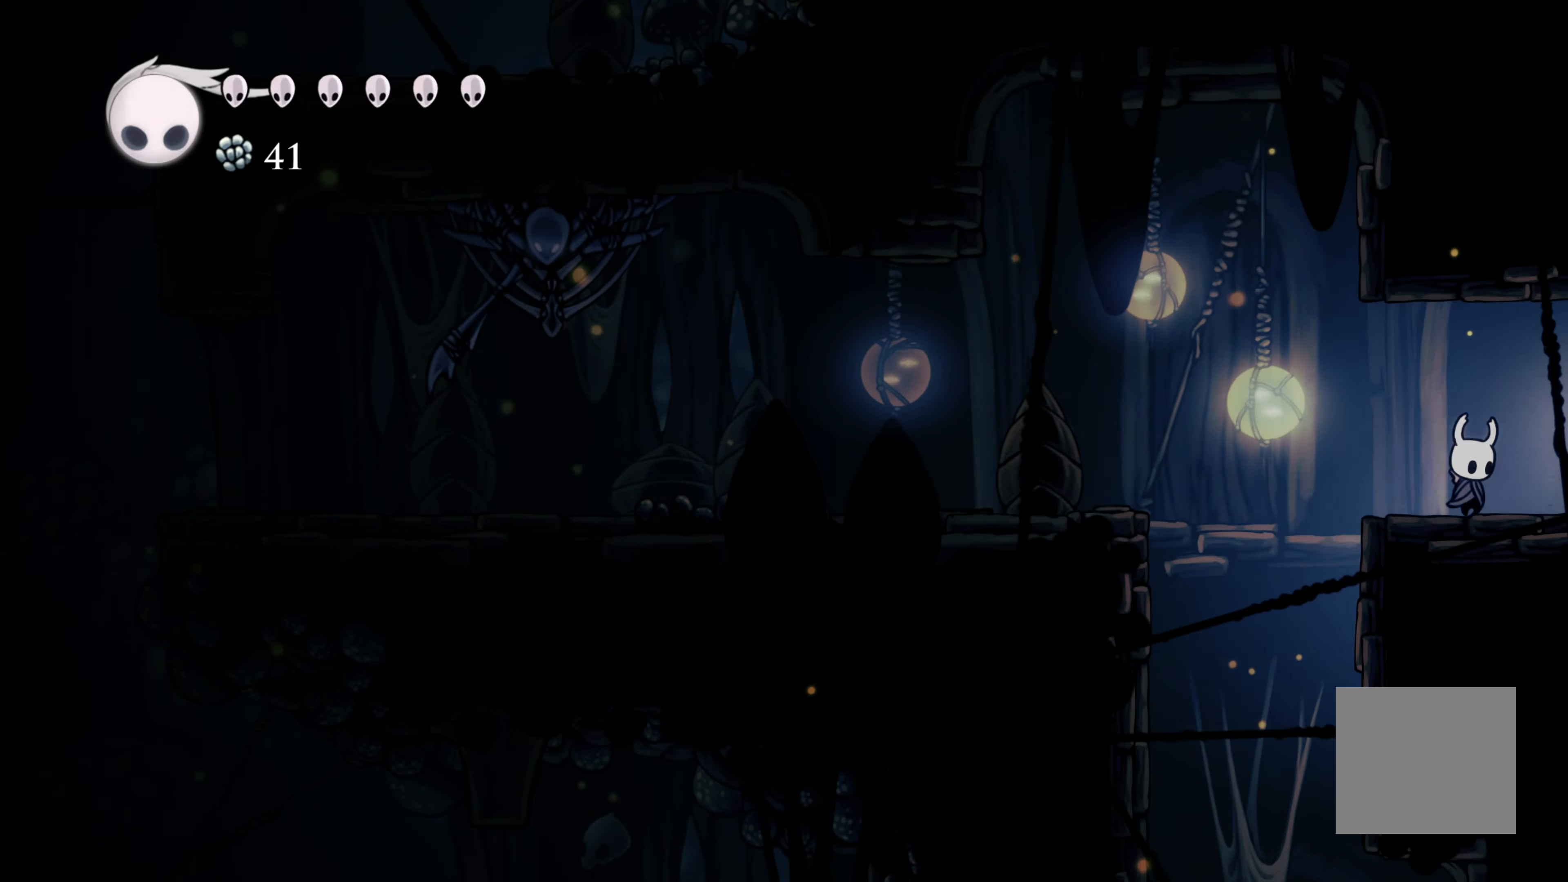
{"buttons": [], "left_stick": "right", "right_stick": "center", "events": []}
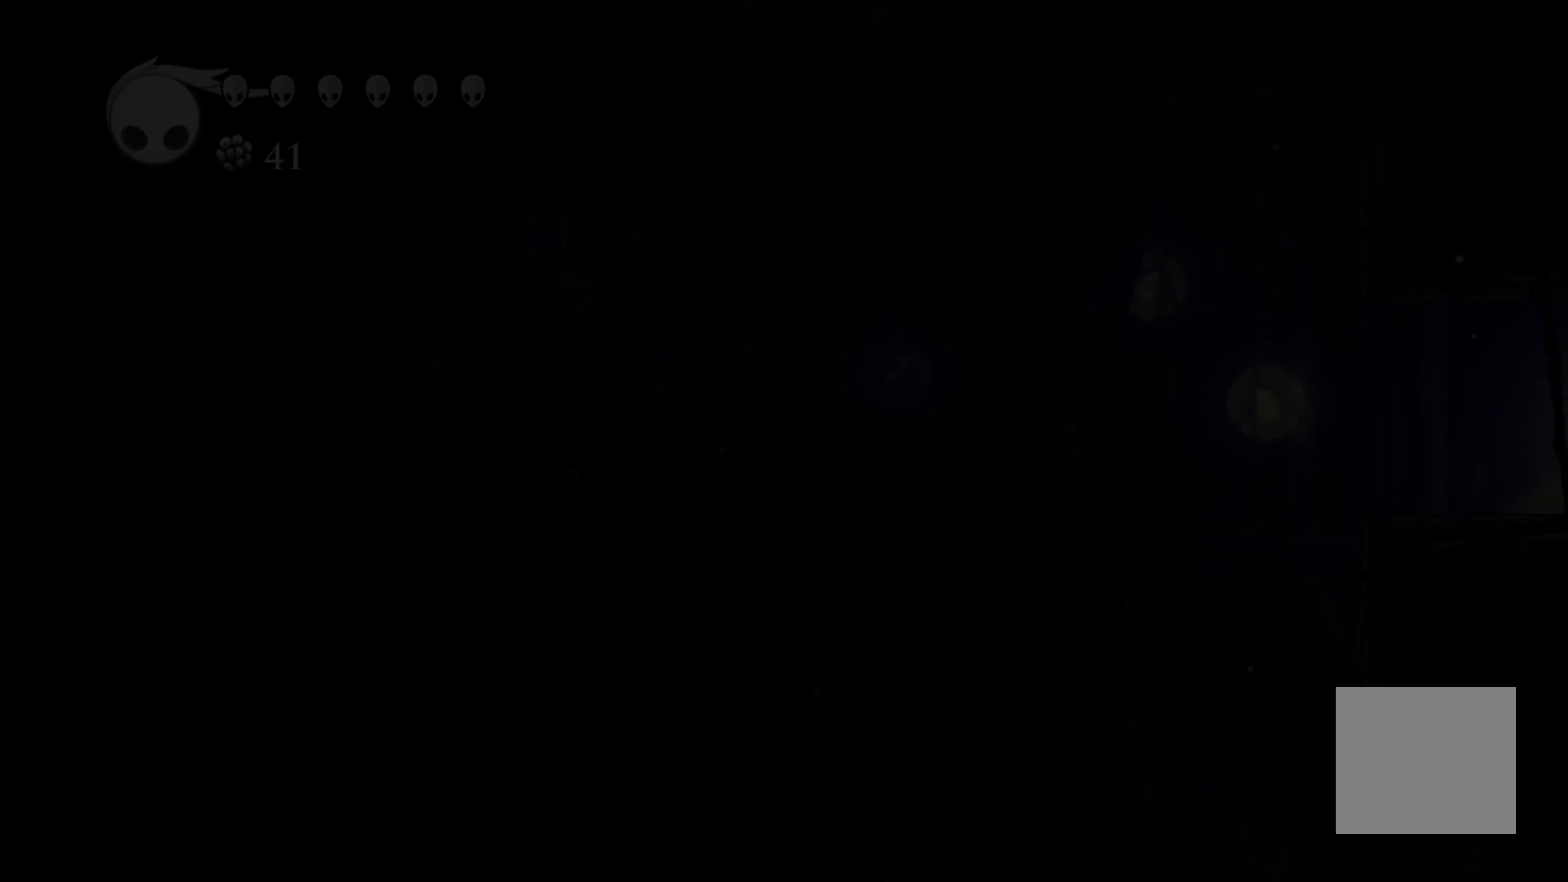
{"buttons": [], "left_stick": "center", "right_stick": "center", "events": [[183, "left_stick", "center"]]}
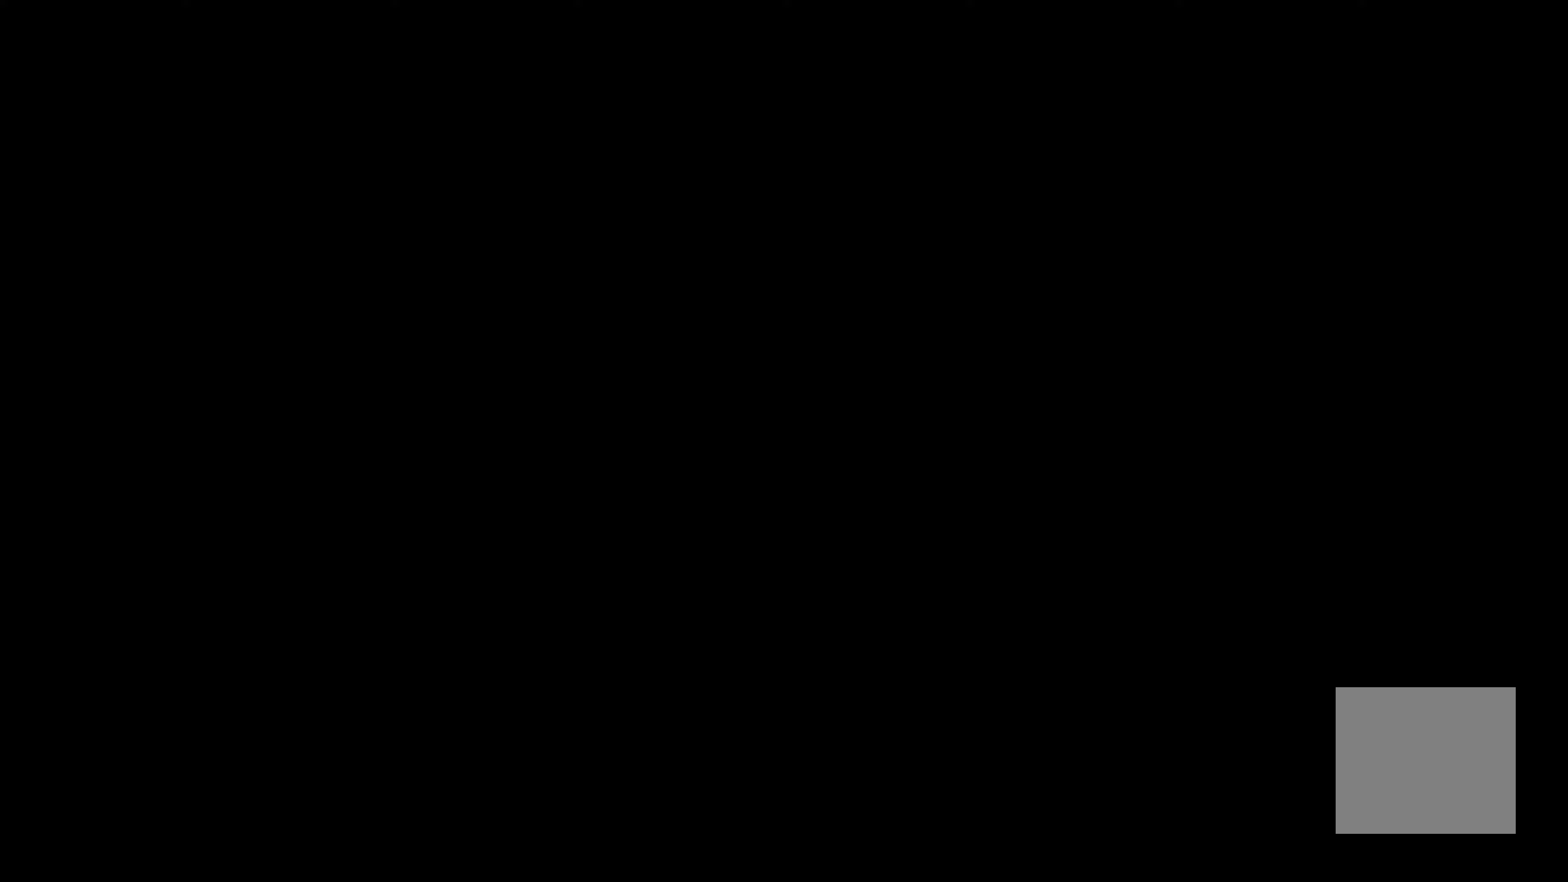
{"buttons": [], "left_stick": "center", "right_stick": "center", "events": []}
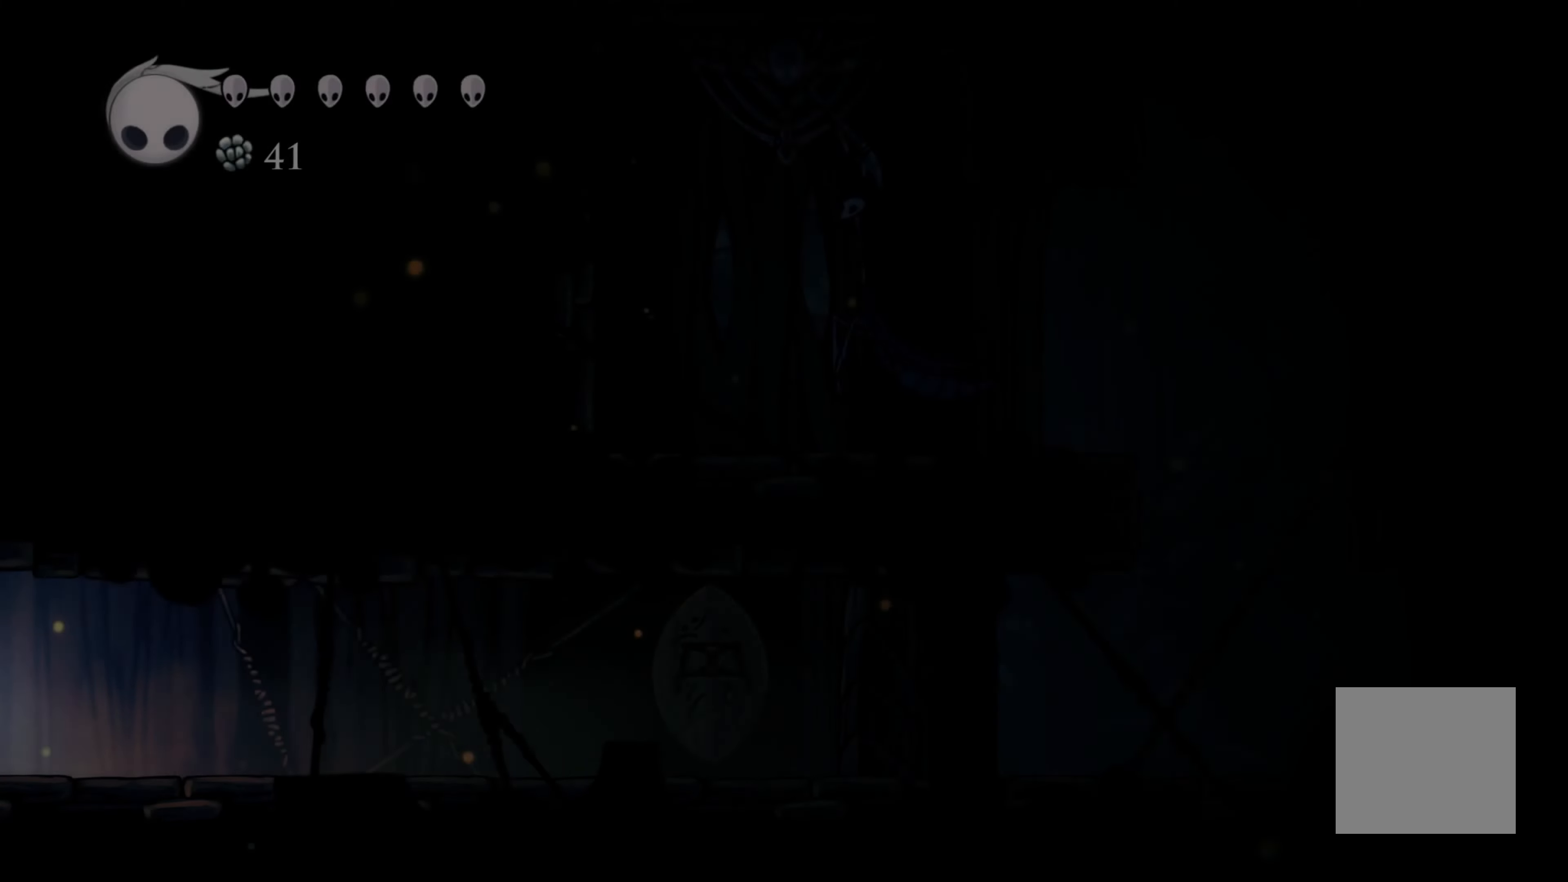
{"buttons": [], "left_stick": "center", "right_stick": "center", "events": []}
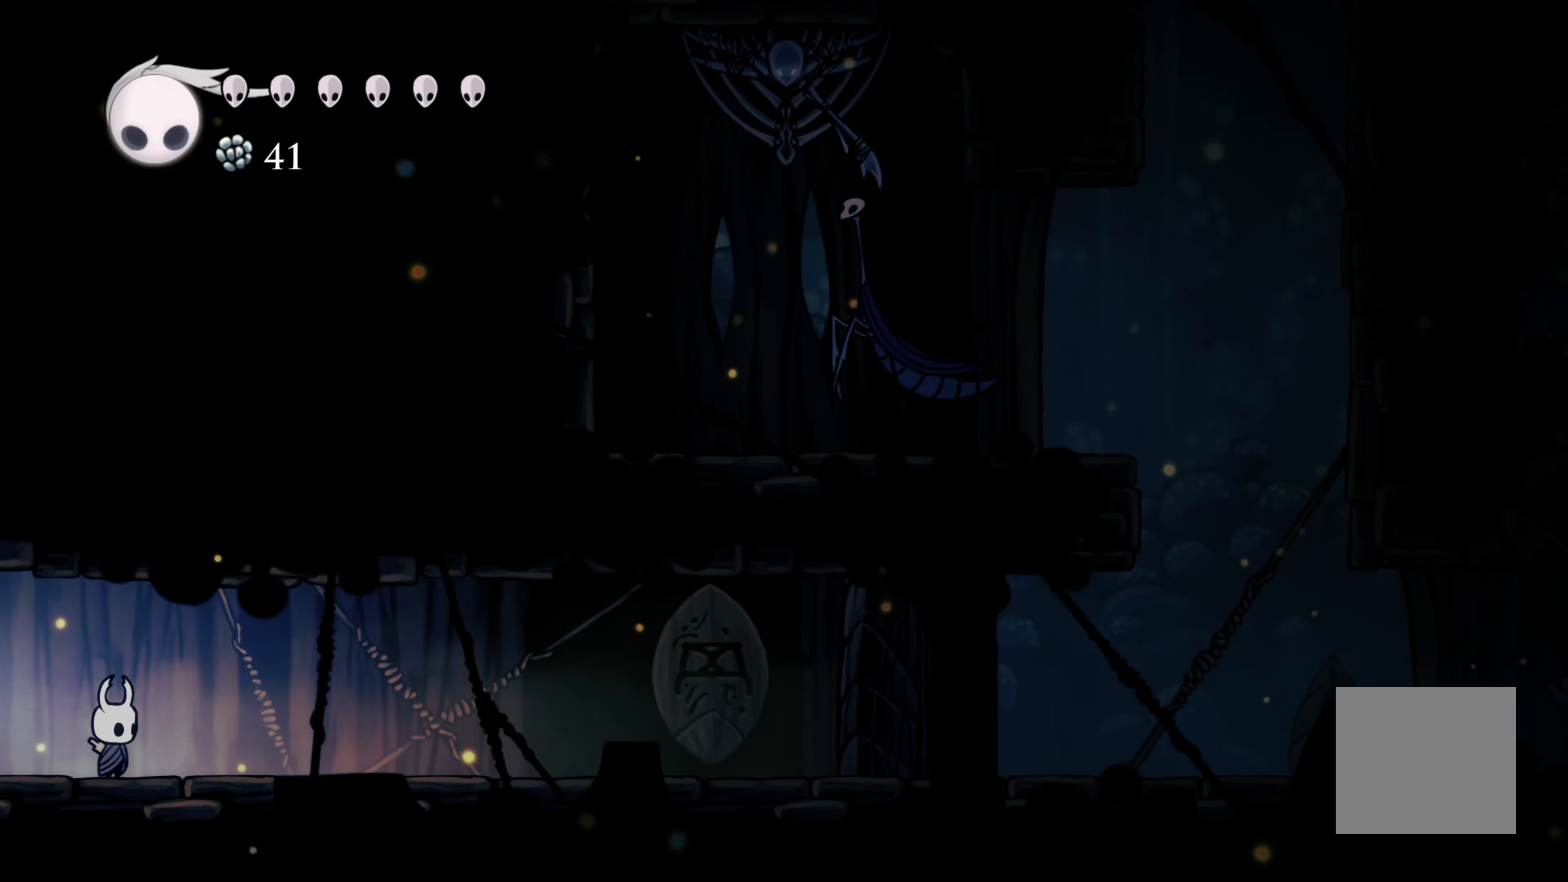
{"buttons": ["R2"], "left_stick": "left", "right_stick": "center", "events": [[300, "left_stick", "left"], [383, "R2", "down"]]}
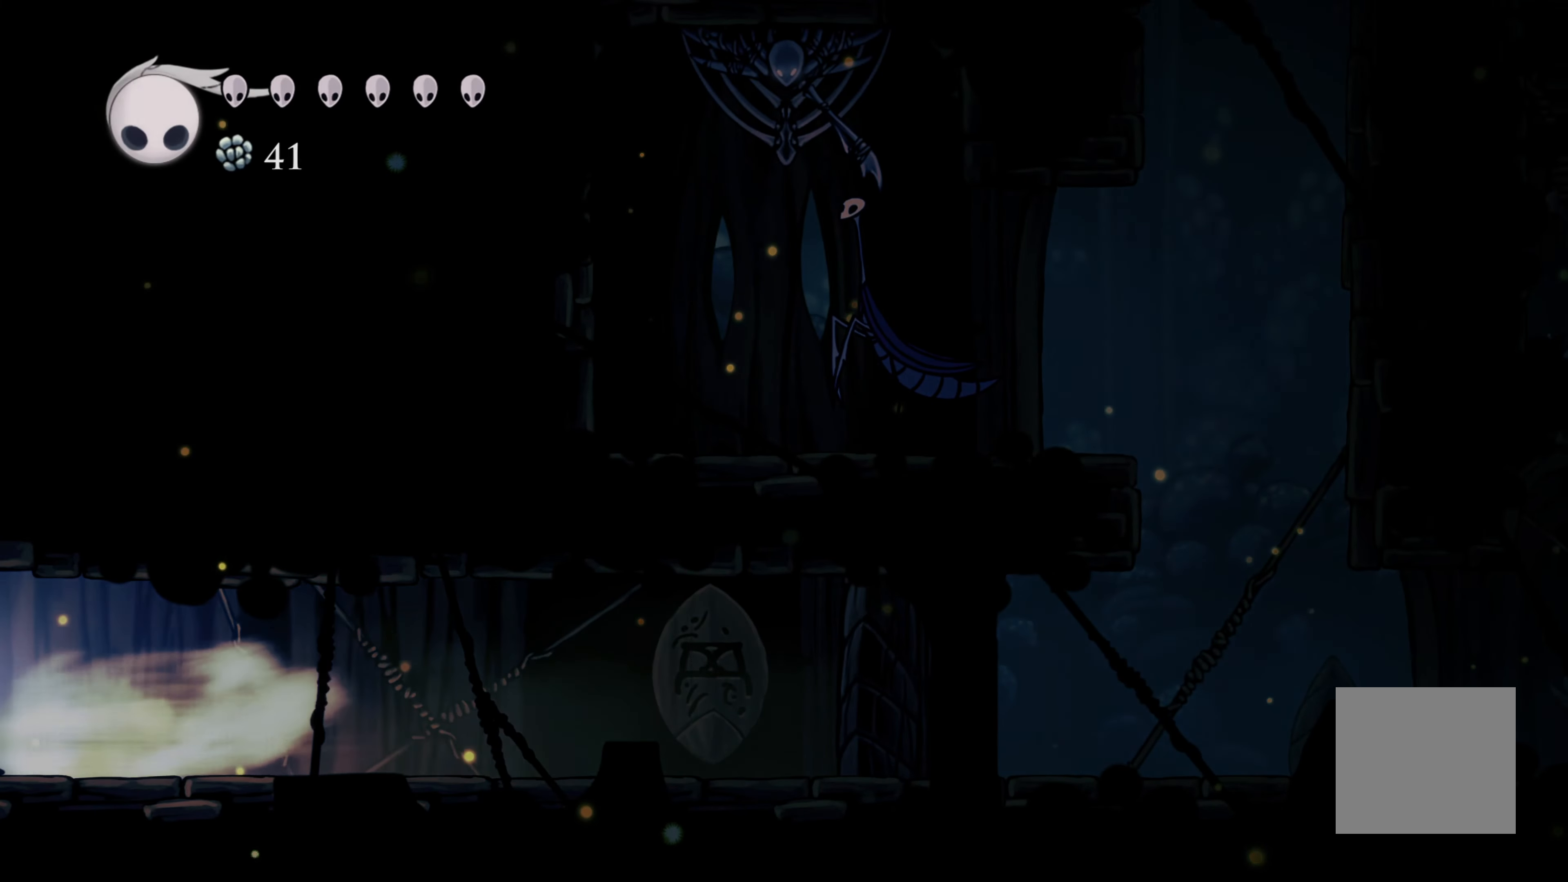
{"buttons": [], "left_stick": "center", "right_stick": "center", "events": [[100, "R2", "up"], [283, "left_stick", "center"]]}
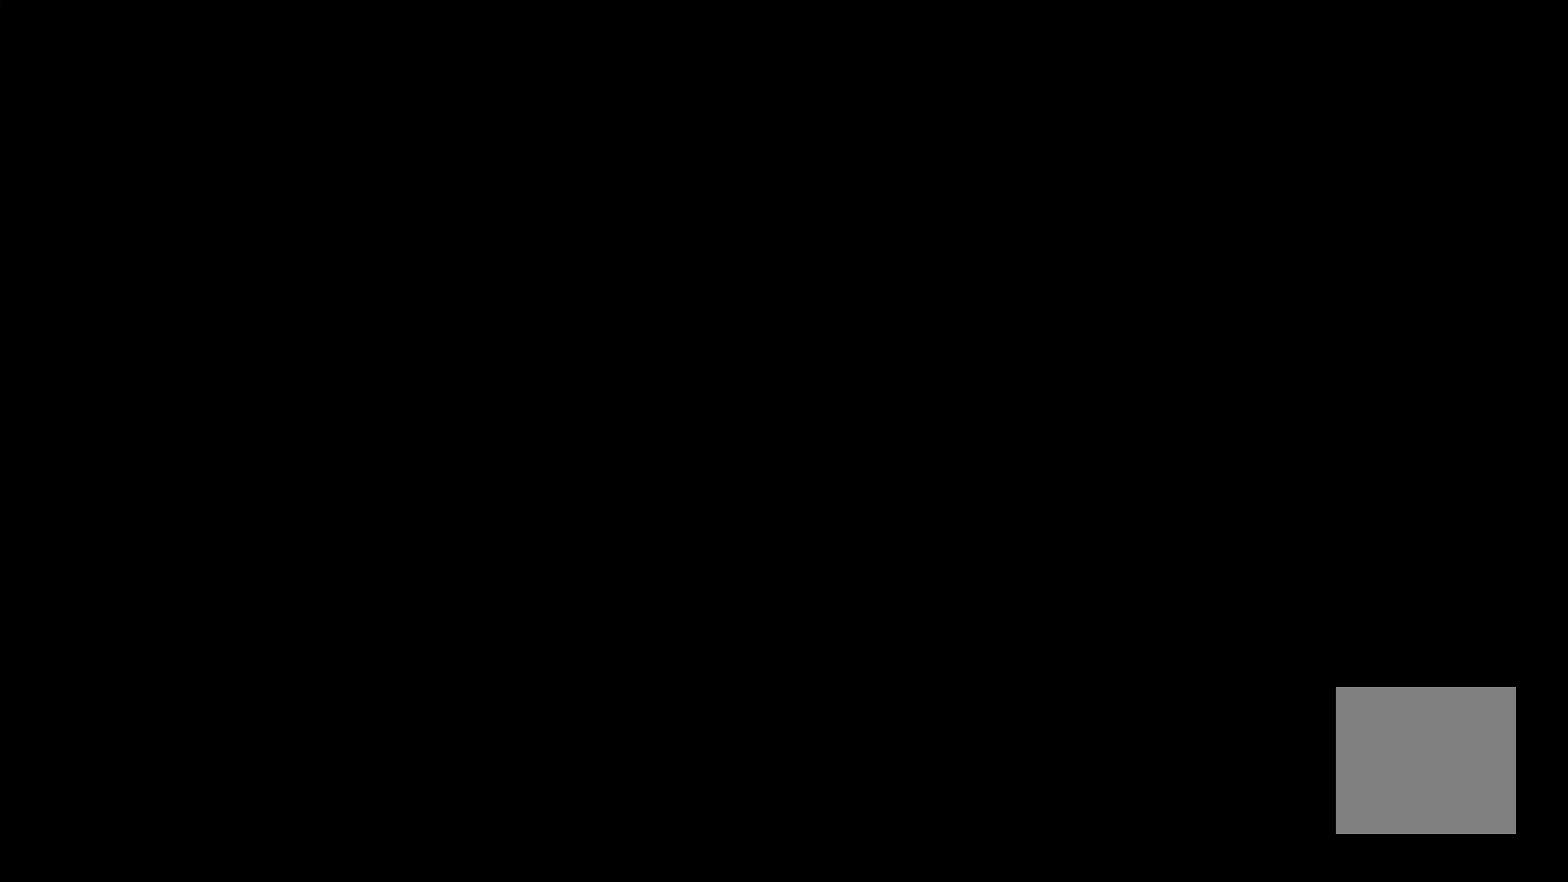
{"buttons": [], "left_stick": "center", "right_stick": "center", "events": []}
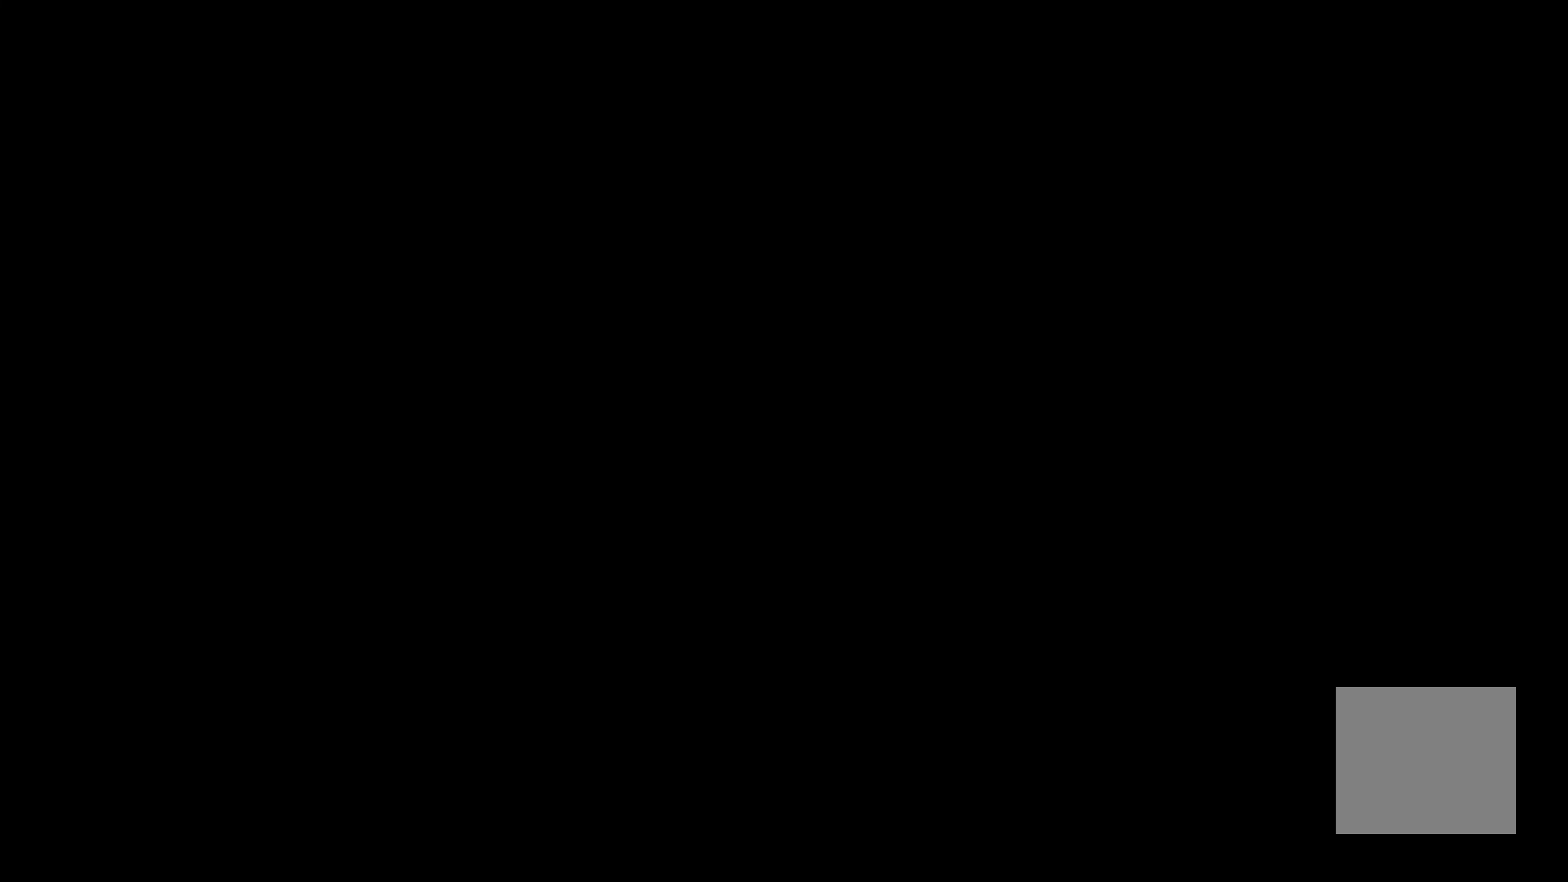
{"buttons": [], "left_stick": "center", "right_stick": "center", "events": []}
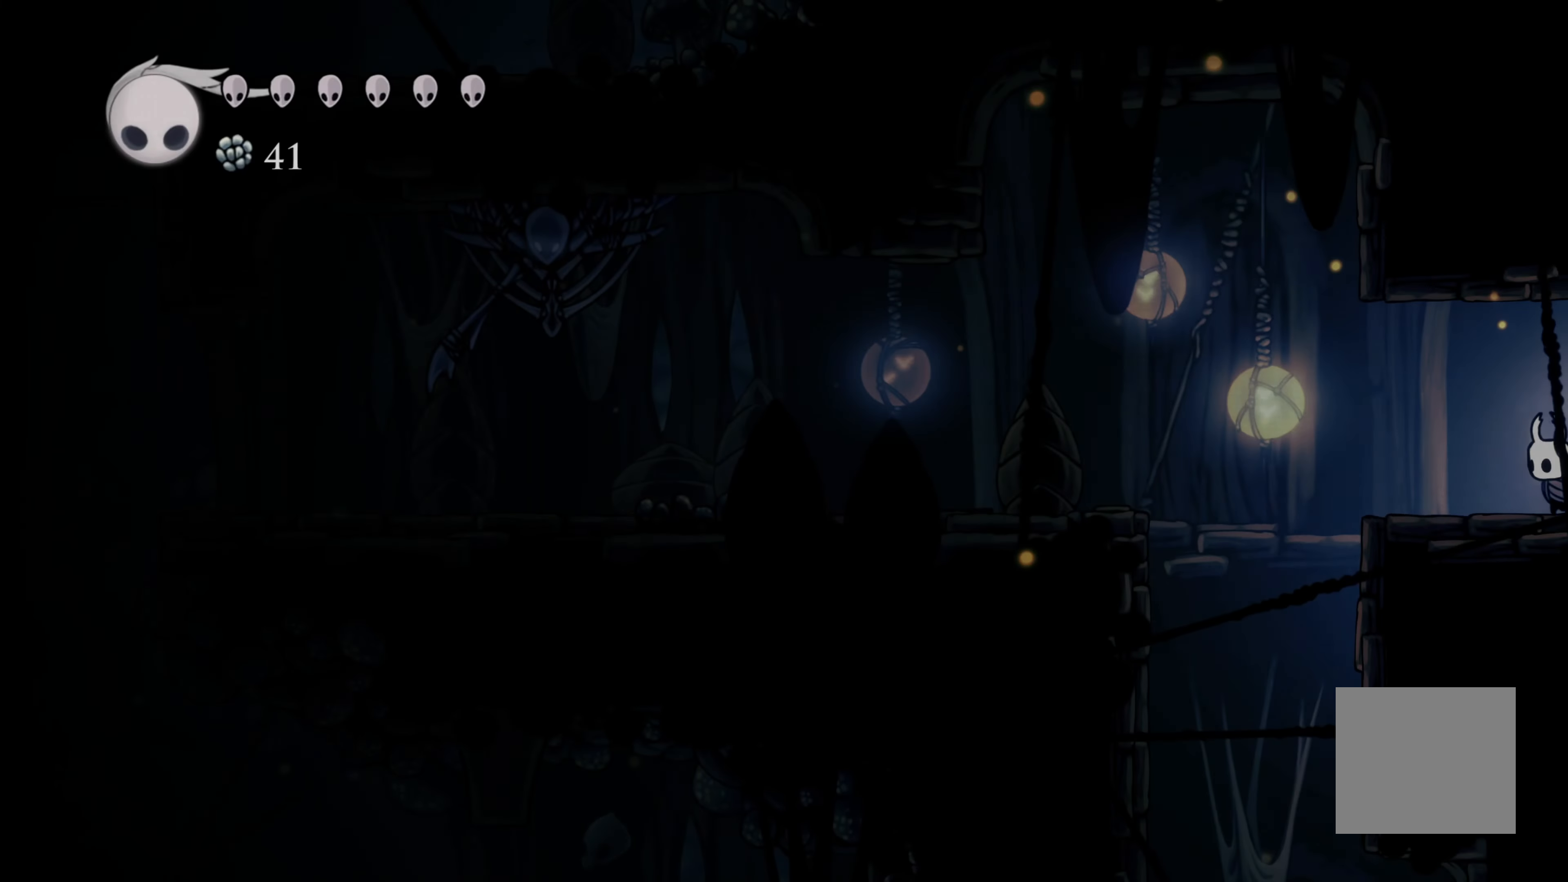
{"buttons": ["A"], "left_stick": "left", "right_stick": "center", "events": [[167, "left_stick", "left"], [450, "A", "down"]]}
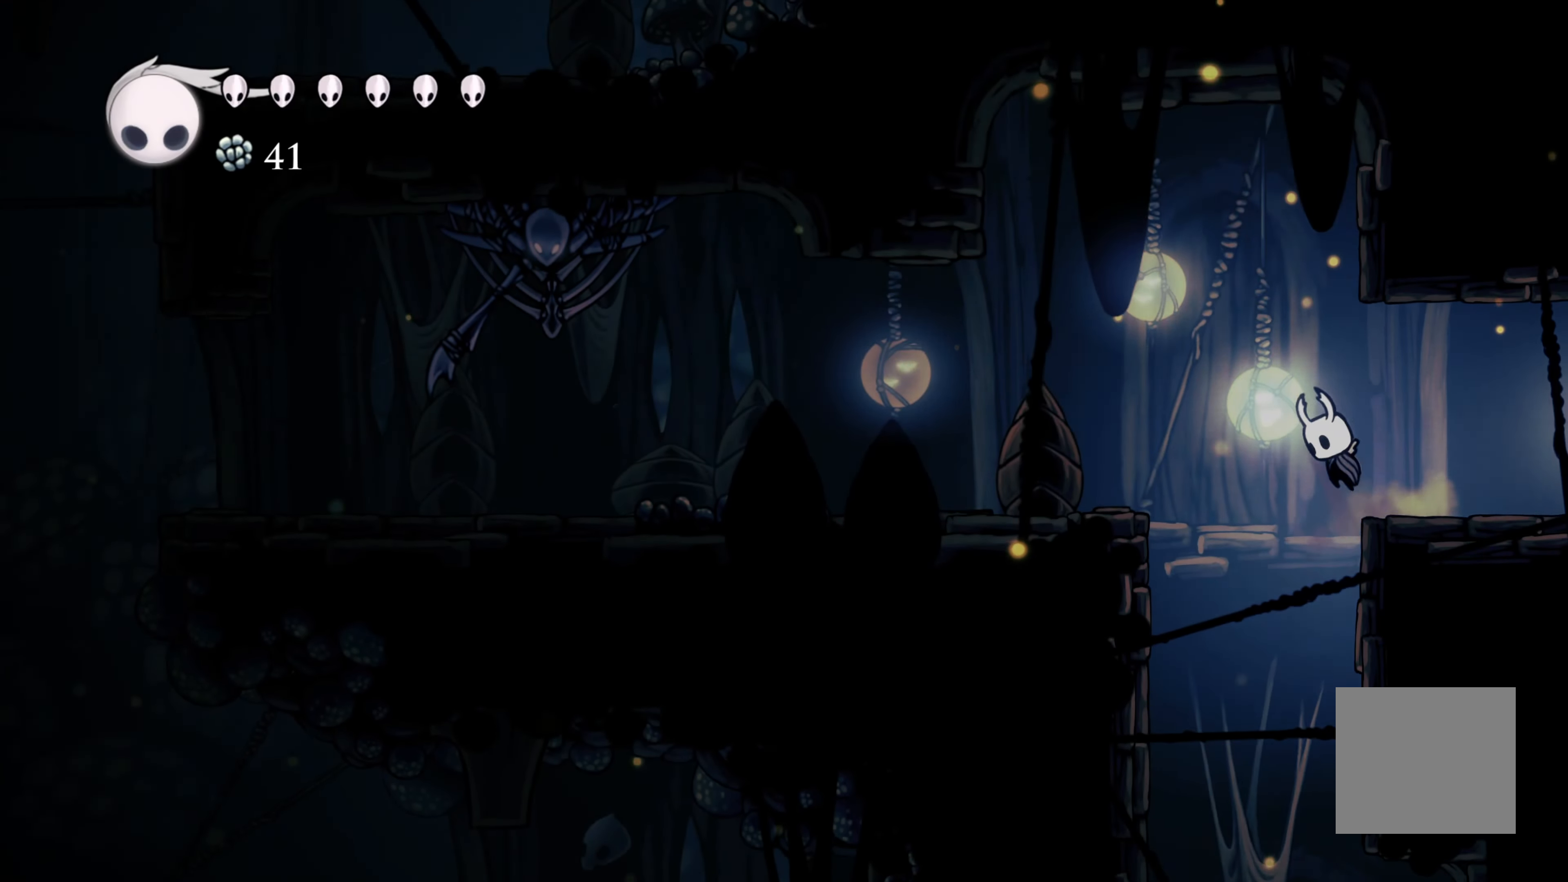
{"buttons": [], "left_stick": "left", "right_stick": "center", "events": [[33, "A", "up"], [83, "R2", "down"], [233, "R2", "up"]]}
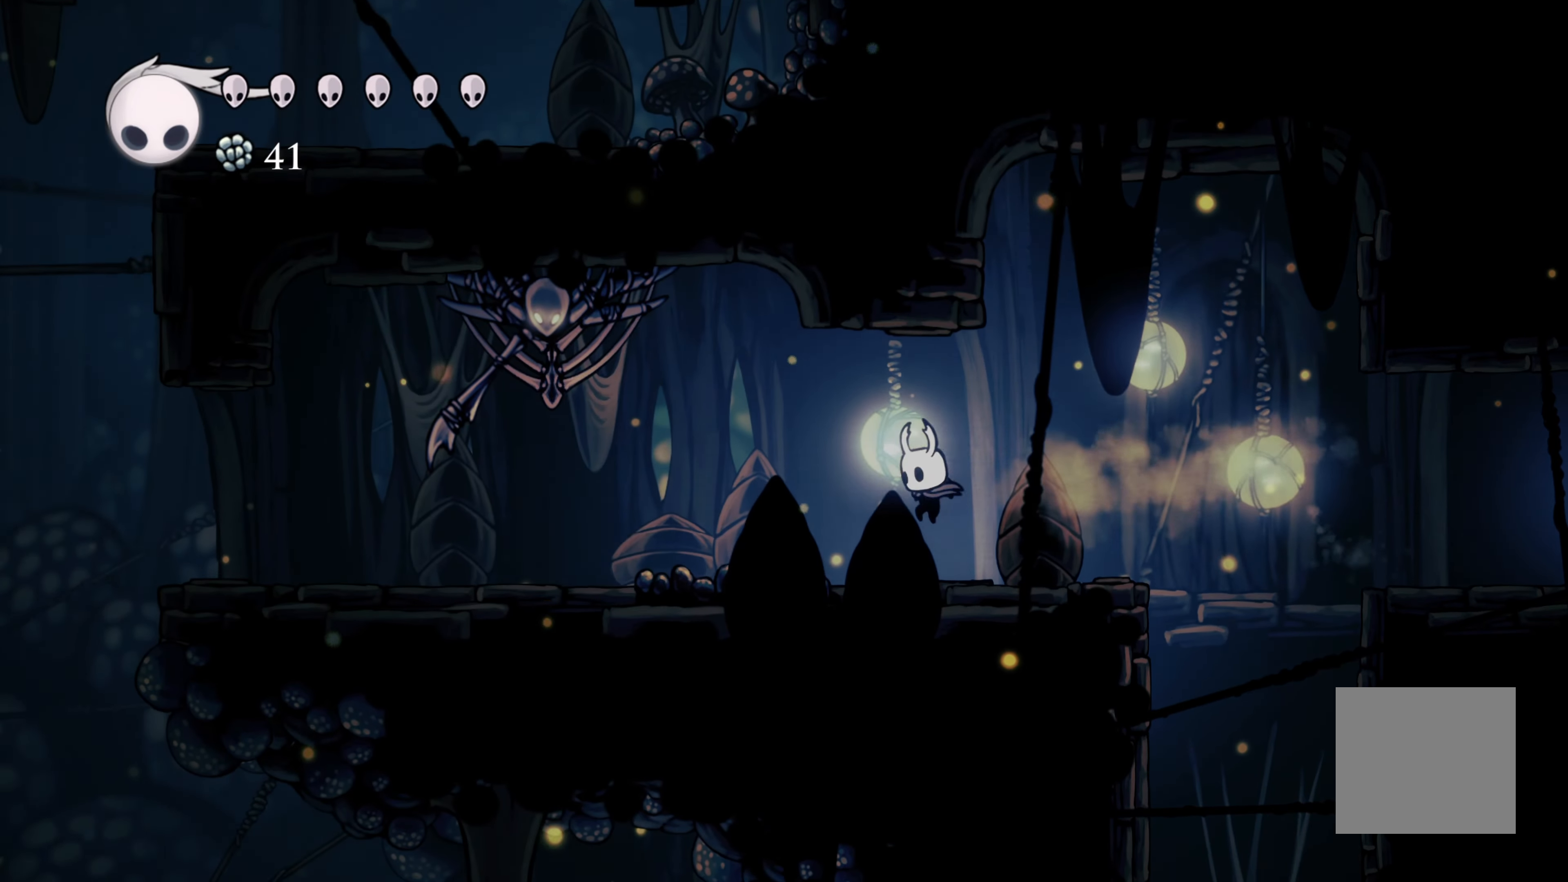
{"buttons": [], "left_stick": "left", "right_stick": "center", "events": []}
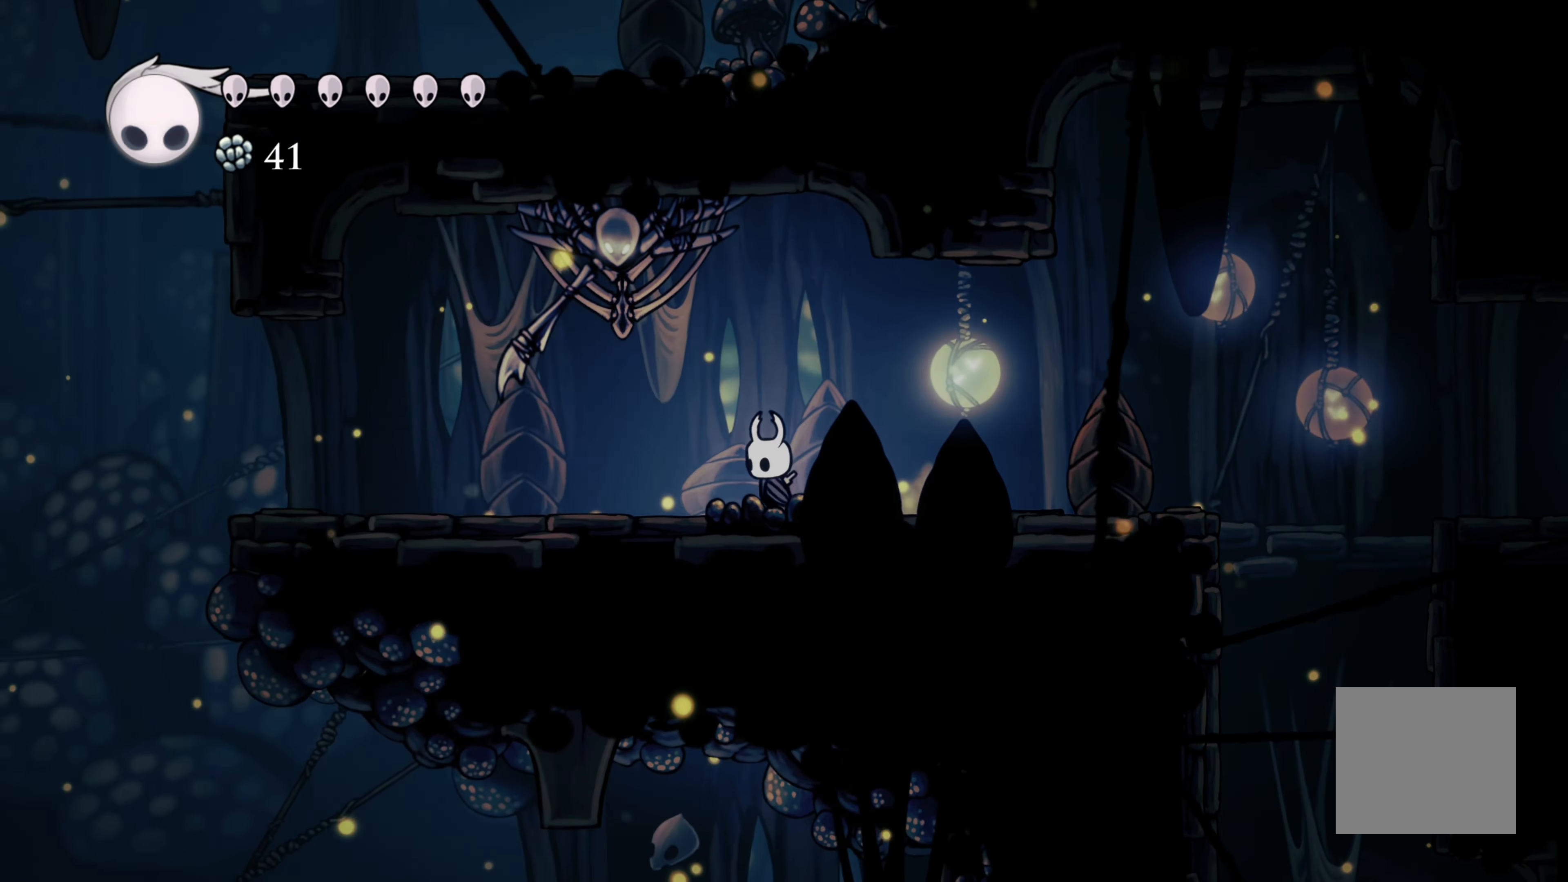
{"buttons": [], "left_stick": "left", "right_stick": "center", "events": []}
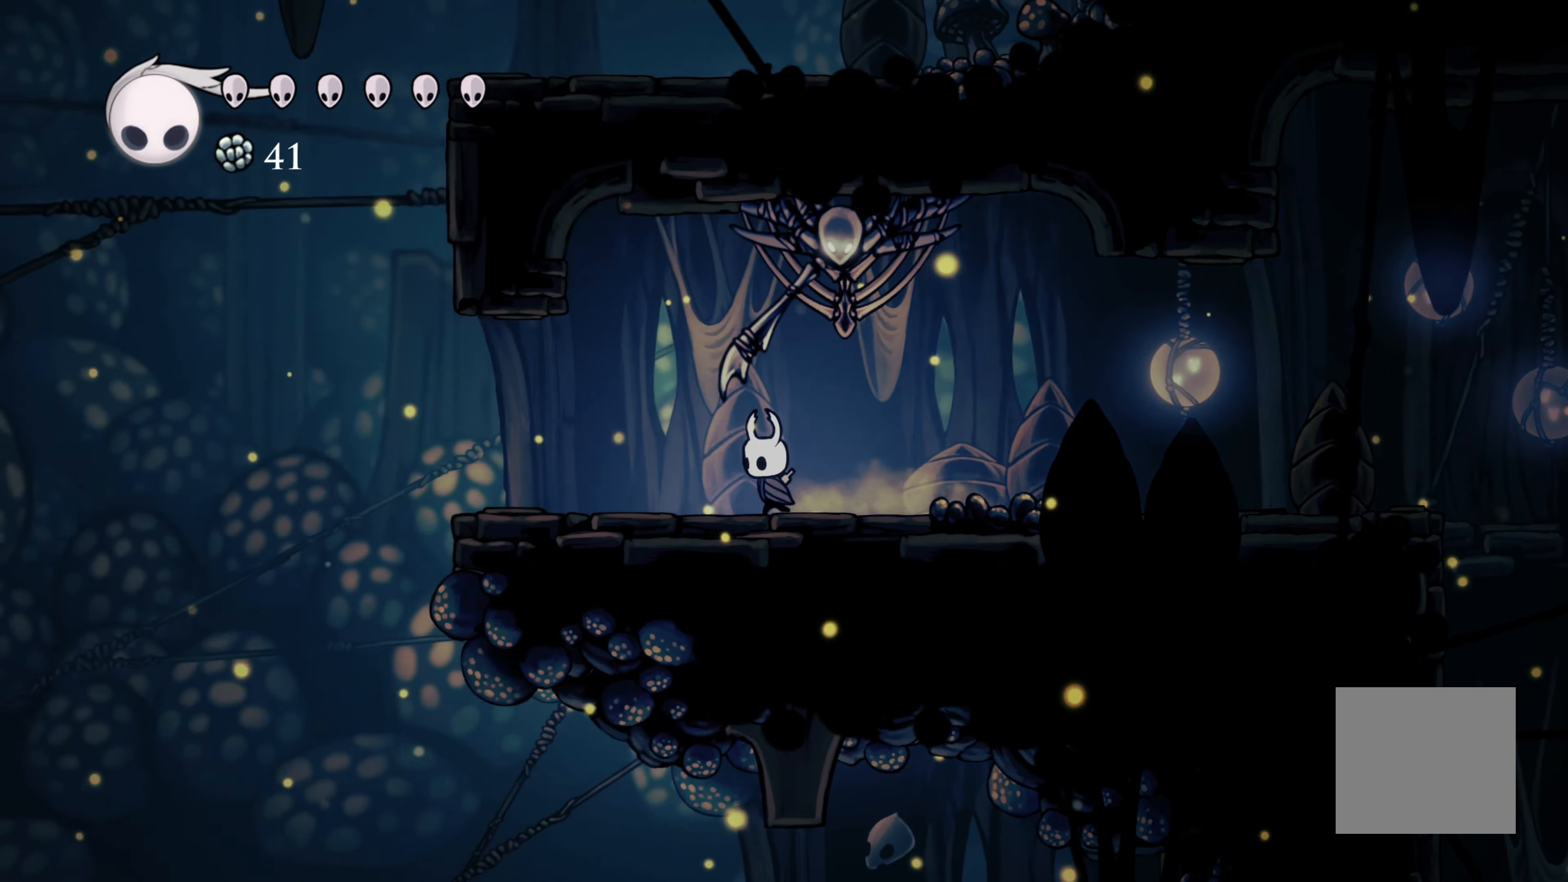
{"buttons": [], "left_stick": "left", "right_stick": "center", "events": []}
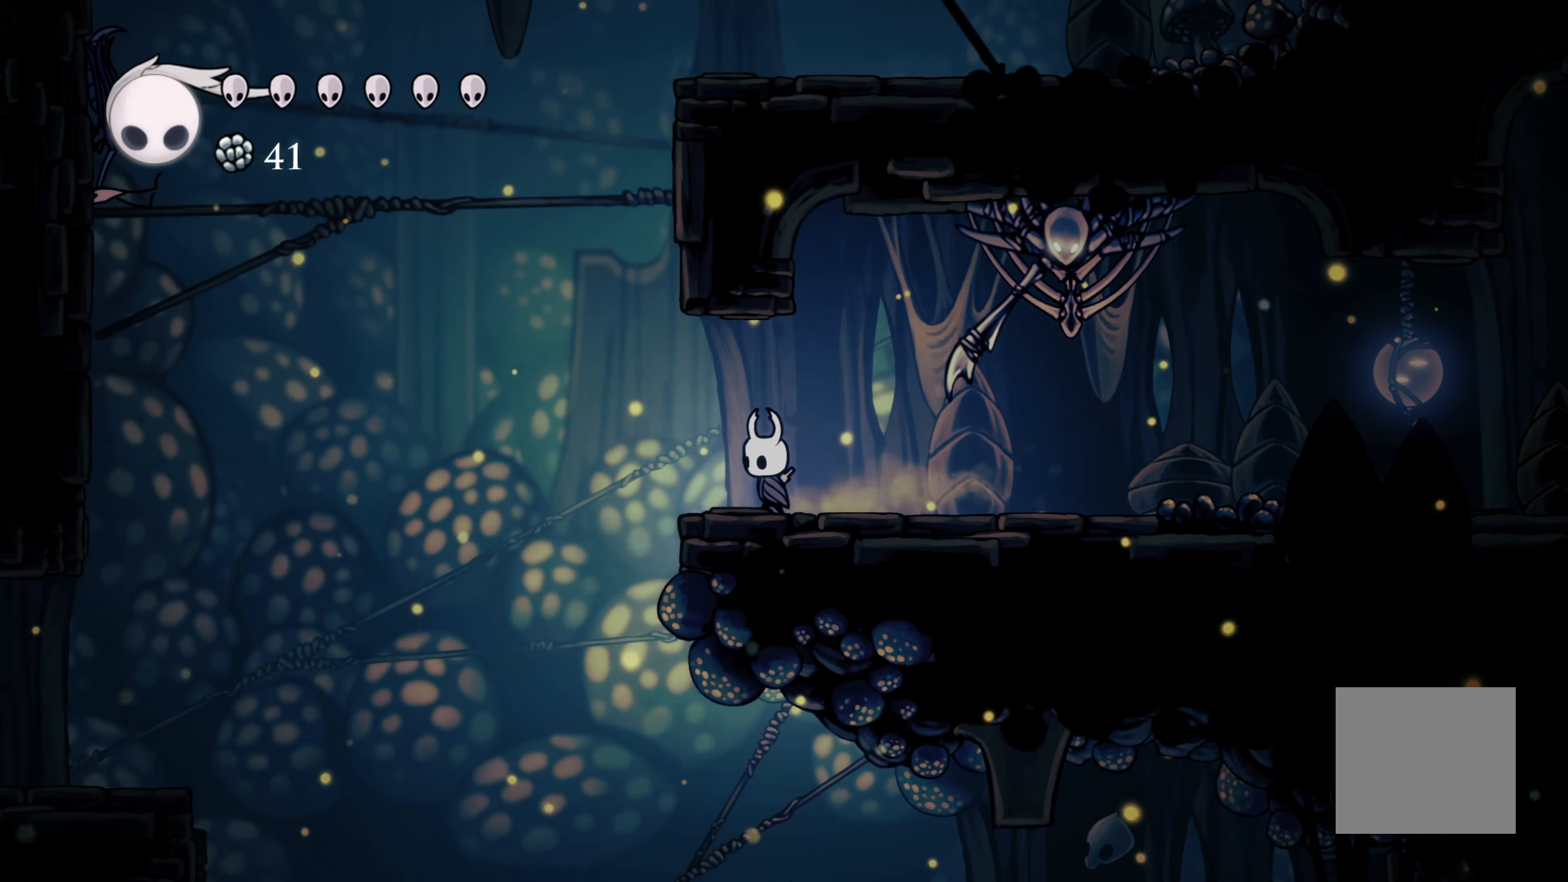
{"buttons": [], "left_stick": "left", "right_stick": "center", "events": [[134, "A", "down"], [300, "A", "up"]]}
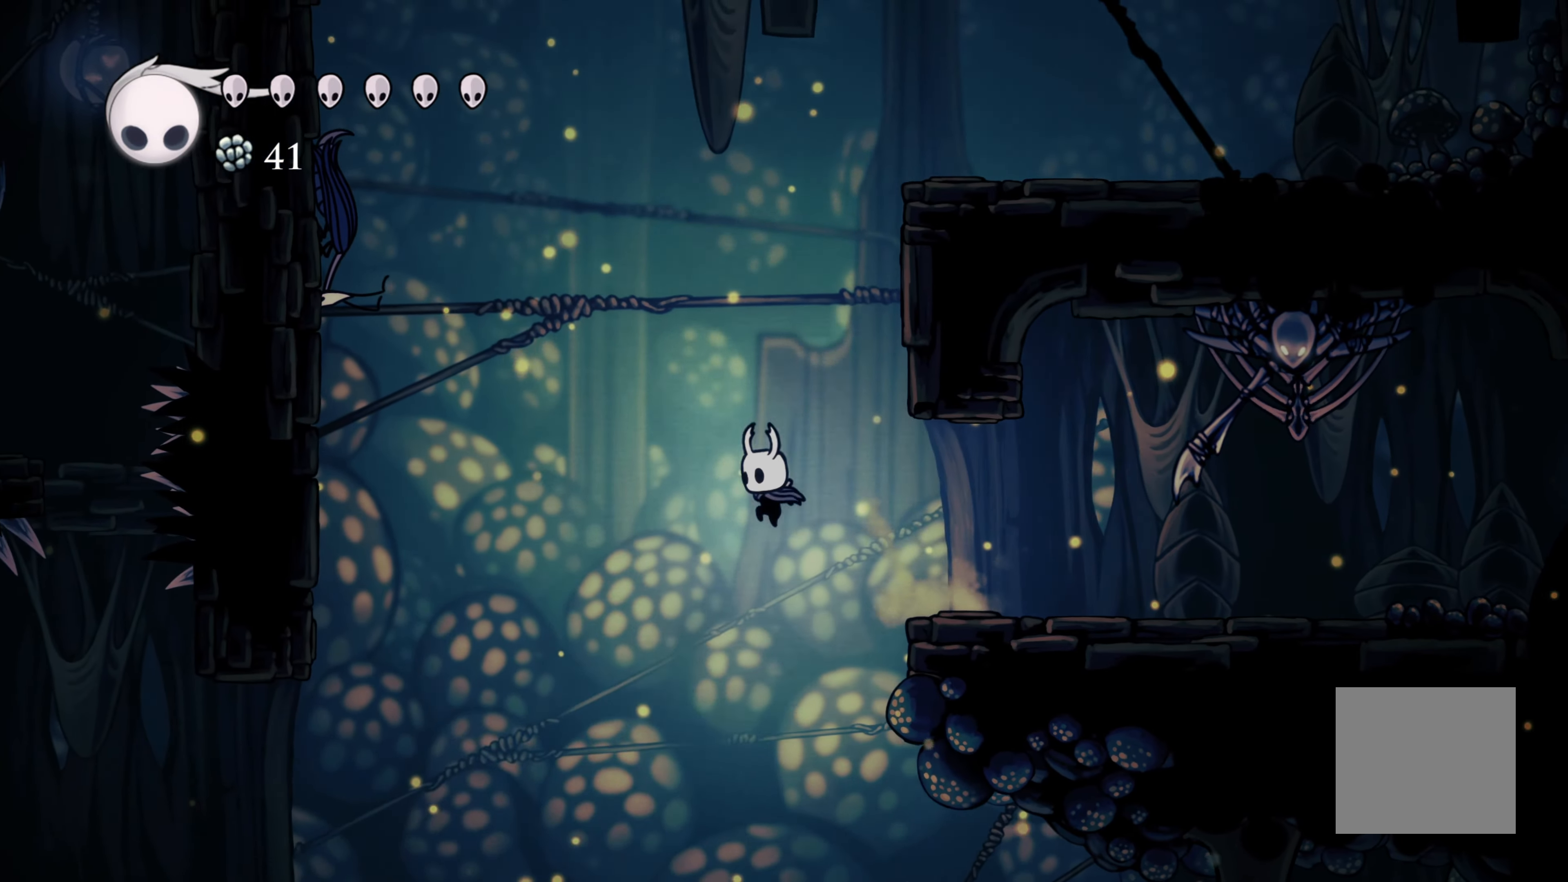
{"buttons": [], "left_stick": "left", "right_stick": "center", "events": [[234, "R2", "down"], [434, "R2", "up"]]}
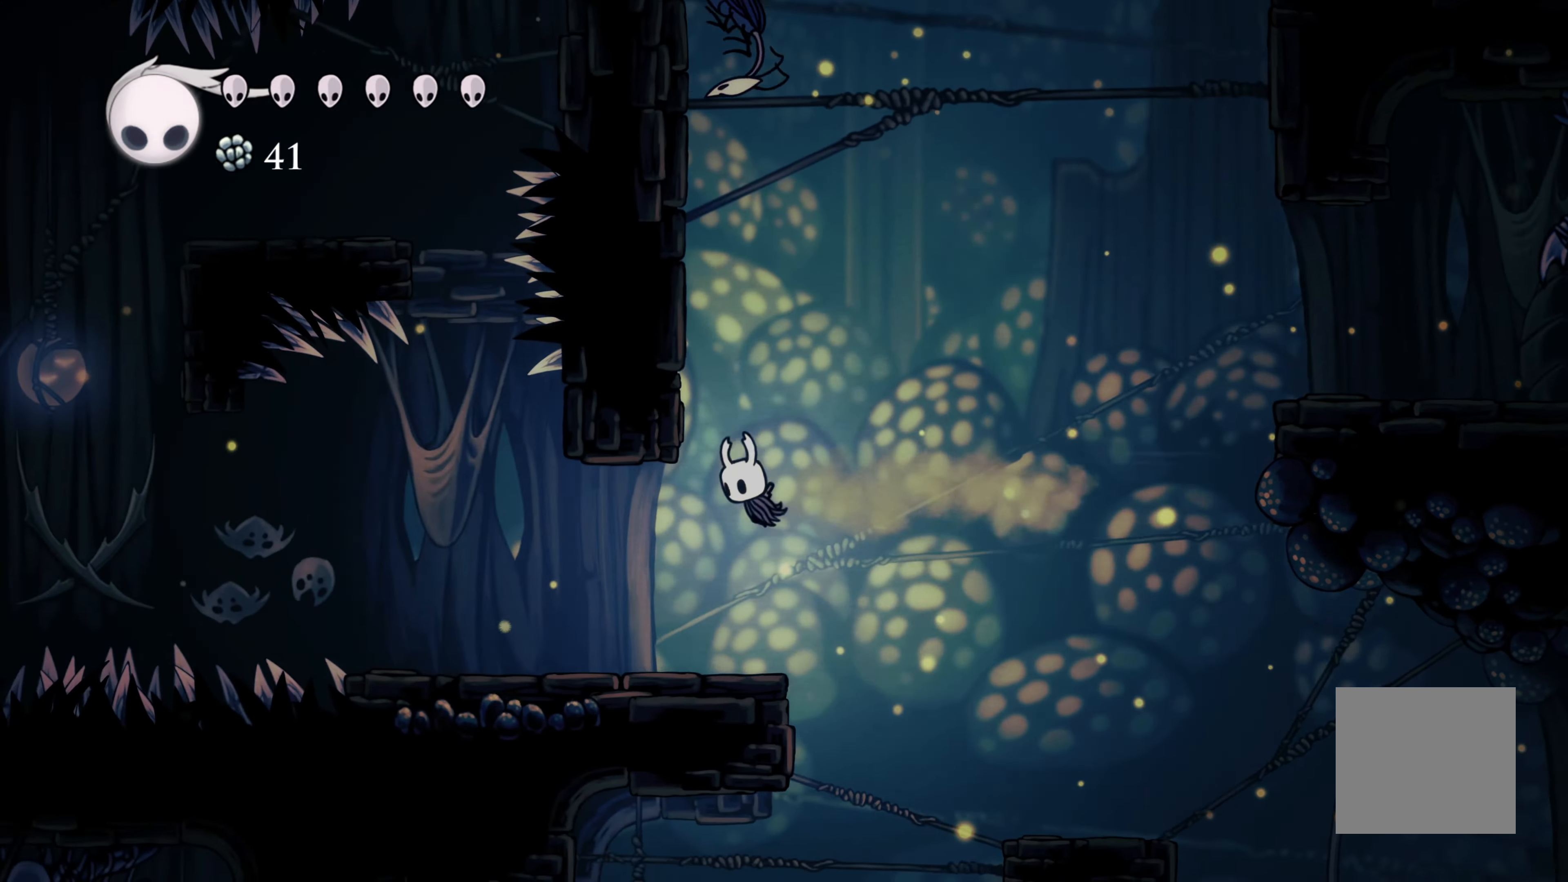
{"buttons": [], "left_stick": "left", "right_stick": "center", "events": []}
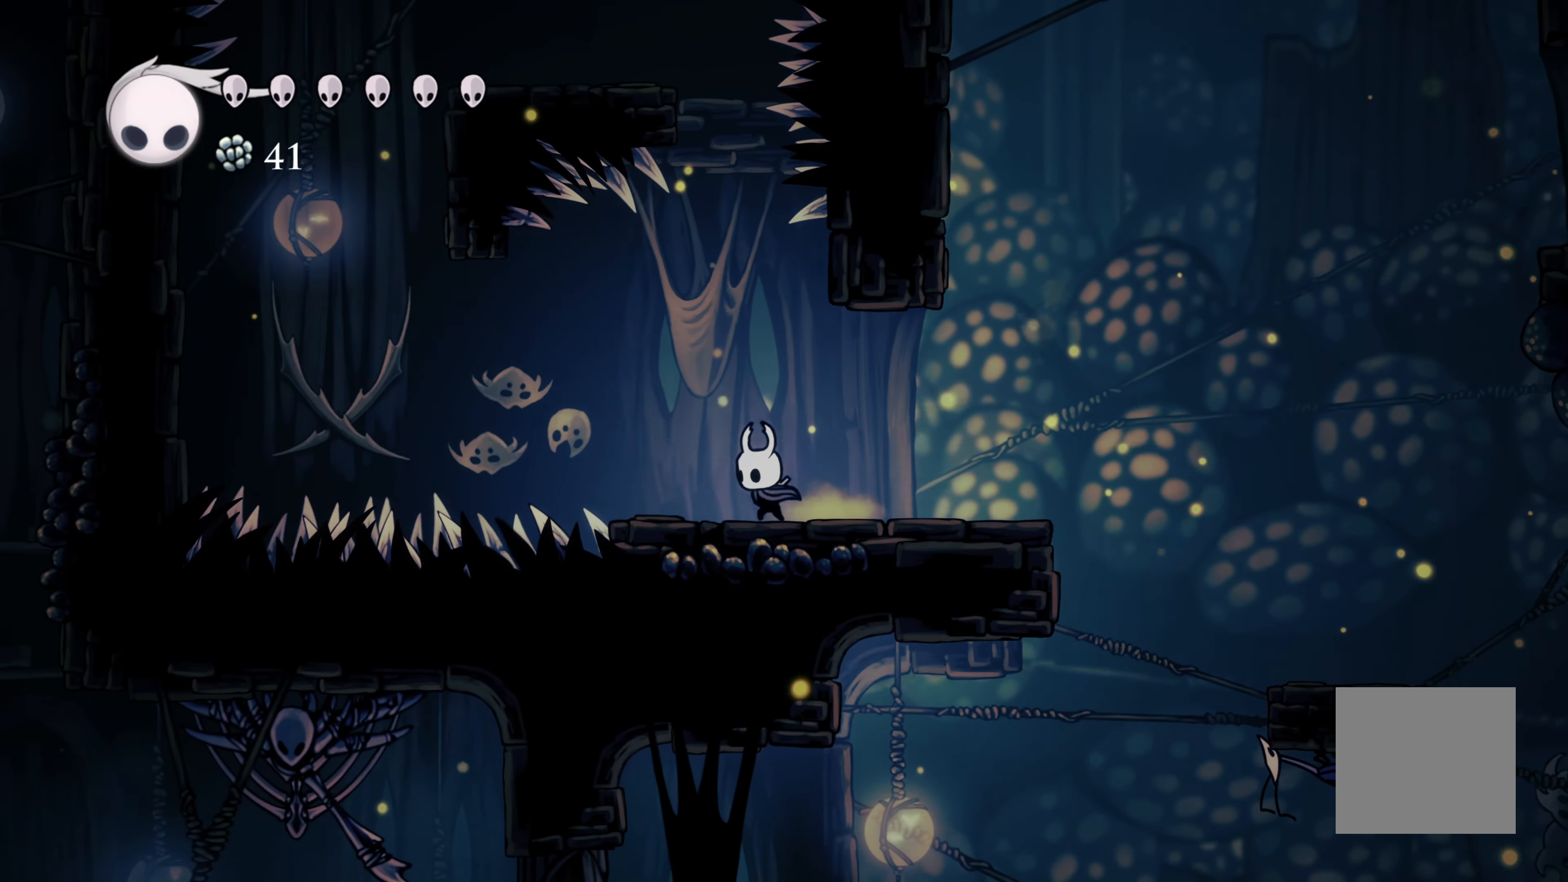
{"buttons": [], "left_stick": "center", "right_stick": "center", "events": [[67, "left_stick", "center"]]}
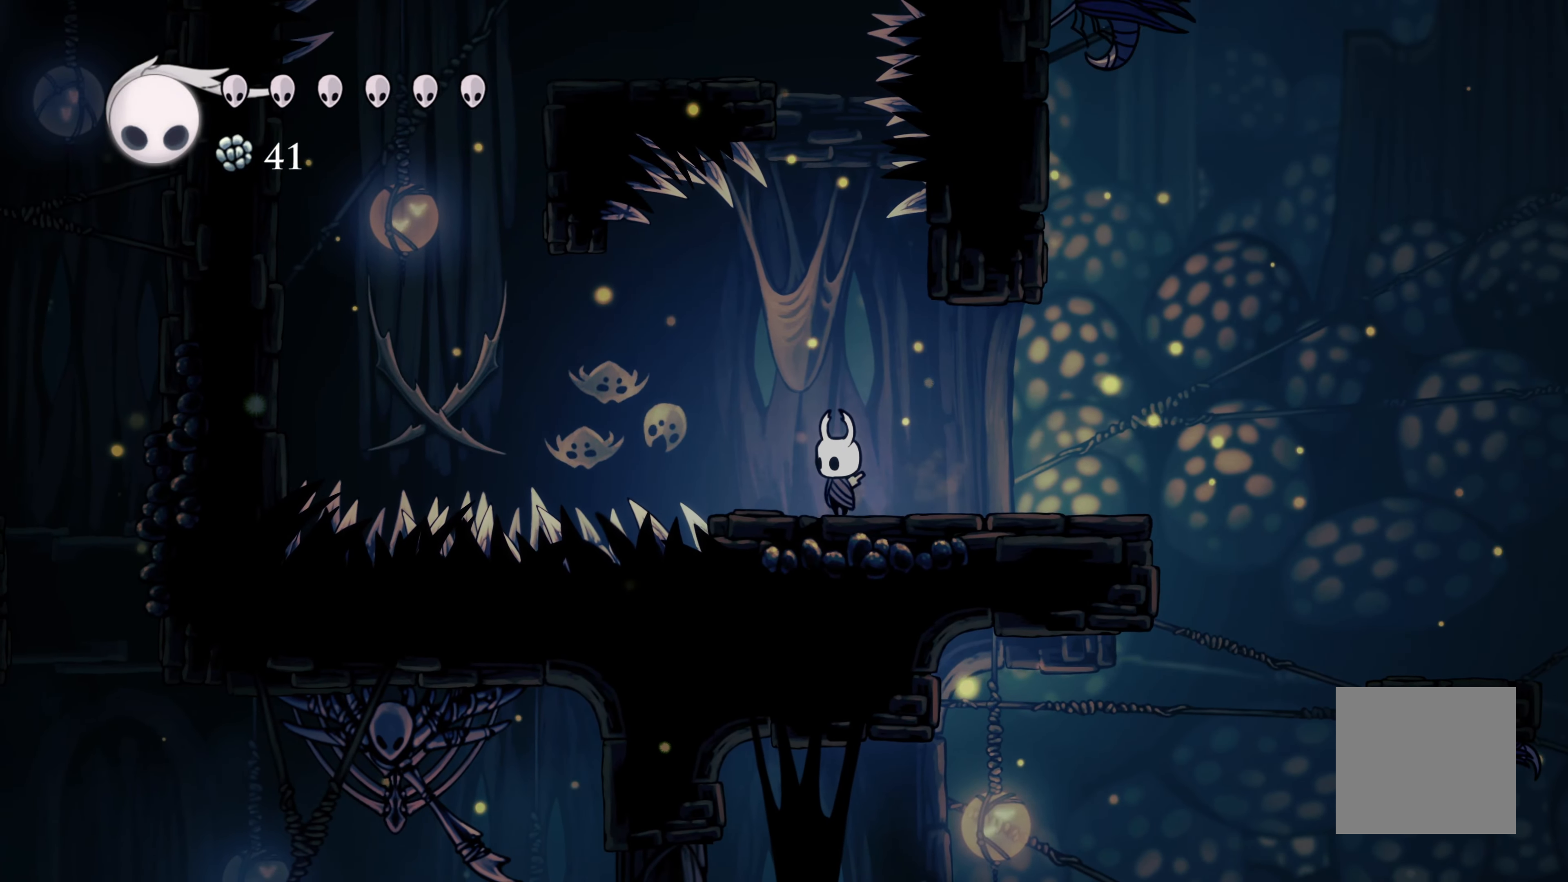
{"buttons": [], "left_stick": "center", "right_stick": "center", "events": []}
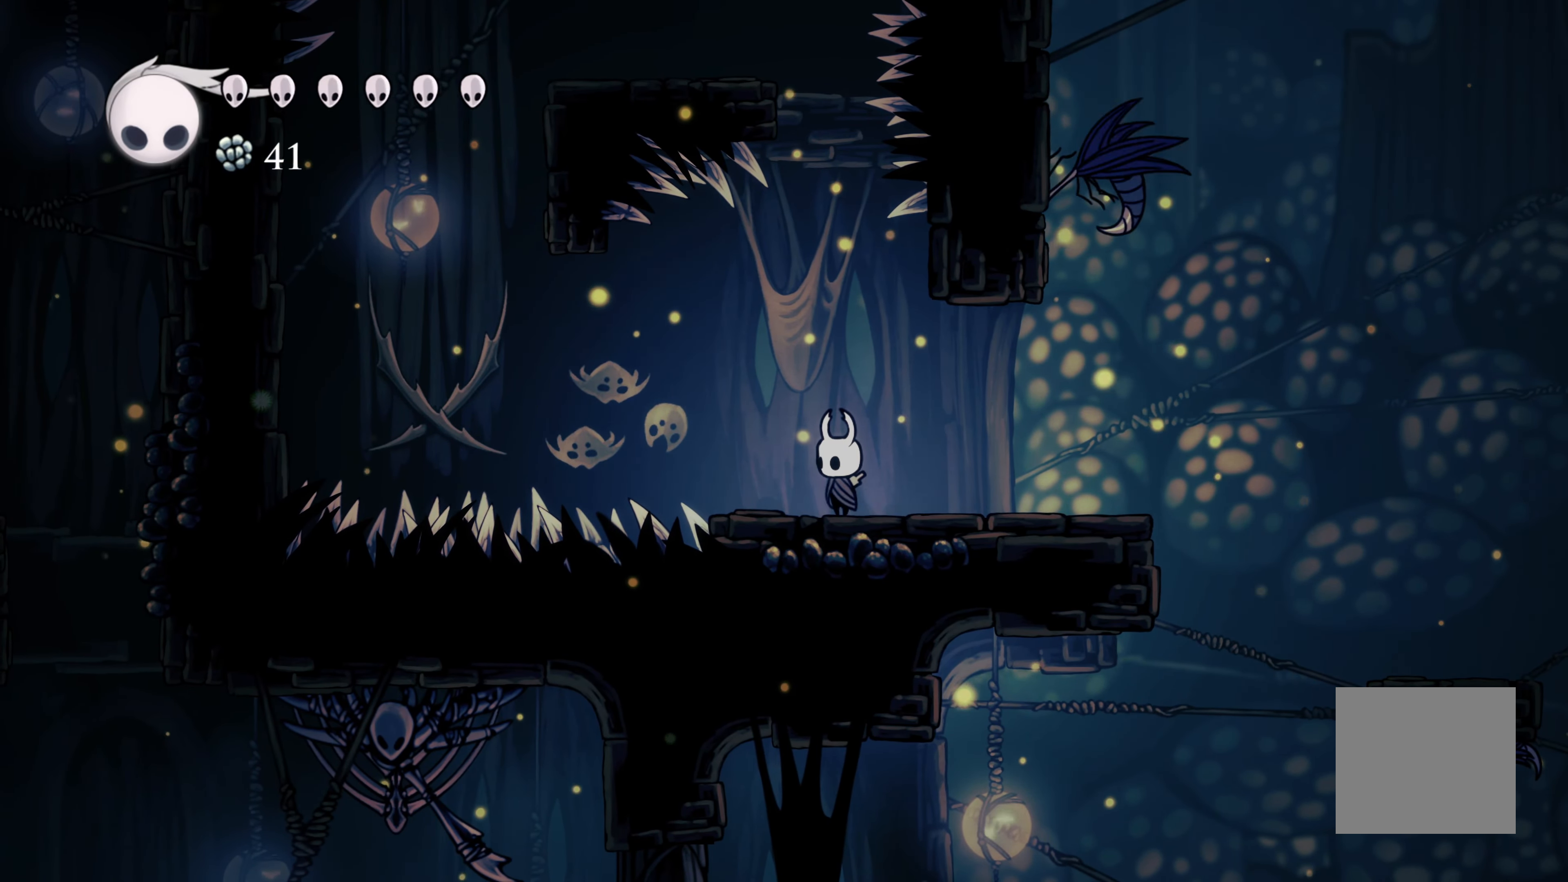
{"buttons": [], "left_stick": "up", "right_stick": "center", "events": [[34, "left_stick", "right"], [484, "left_stick", "up"]]}
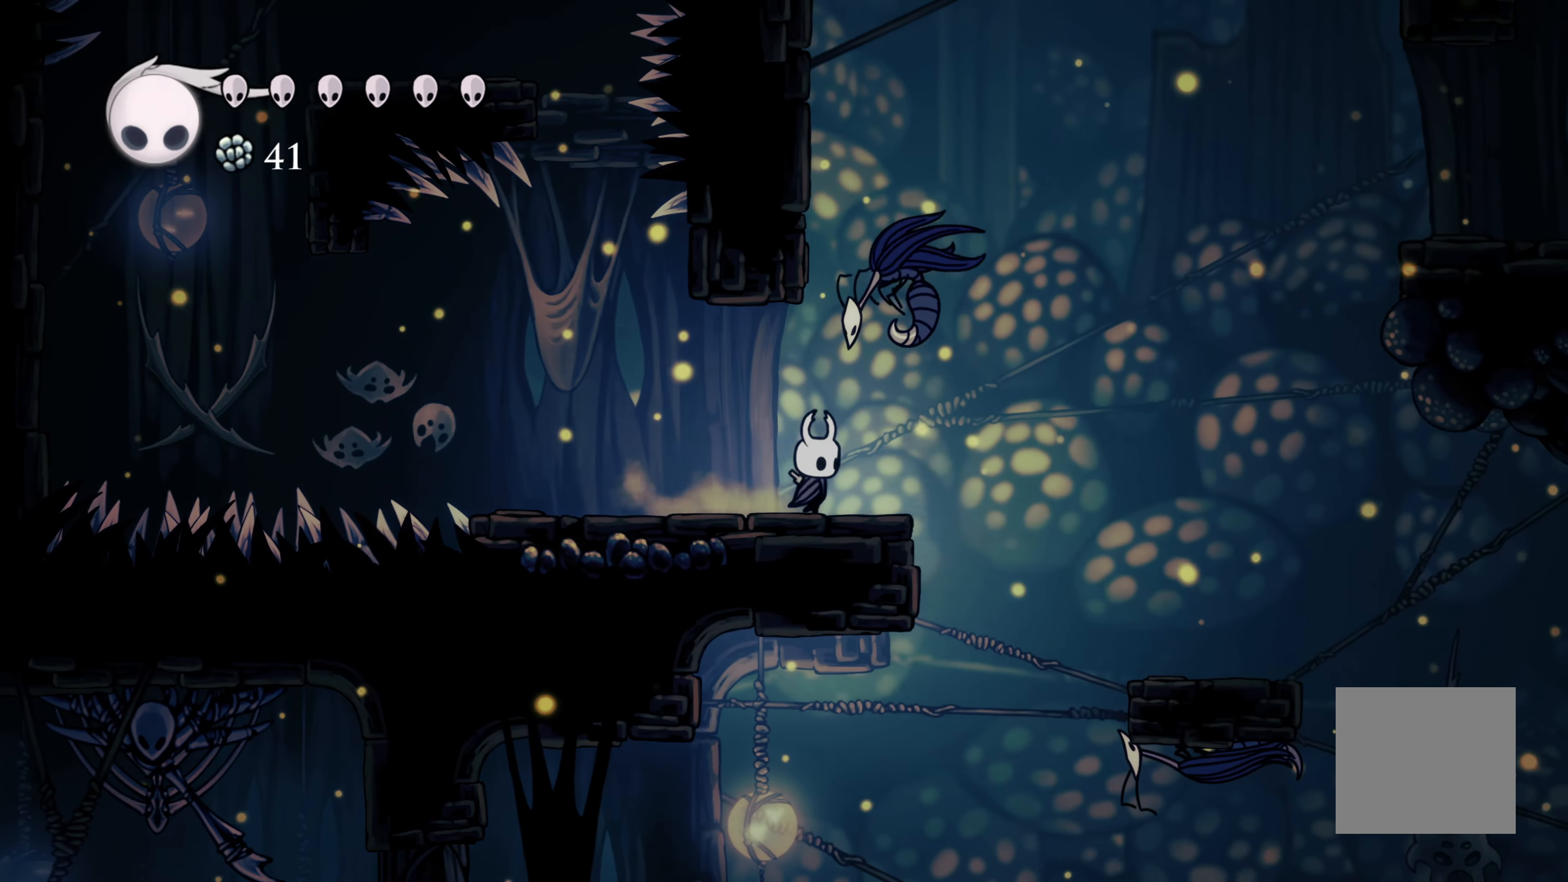
{"buttons": ["X"], "left_stick": "up", "right_stick": "center", "events": [[17, "X", "down"], [184, "X", "up"], [184, "left_stick", "right"], [300, "left_stick", "up"], [434, "X", "down"]]}
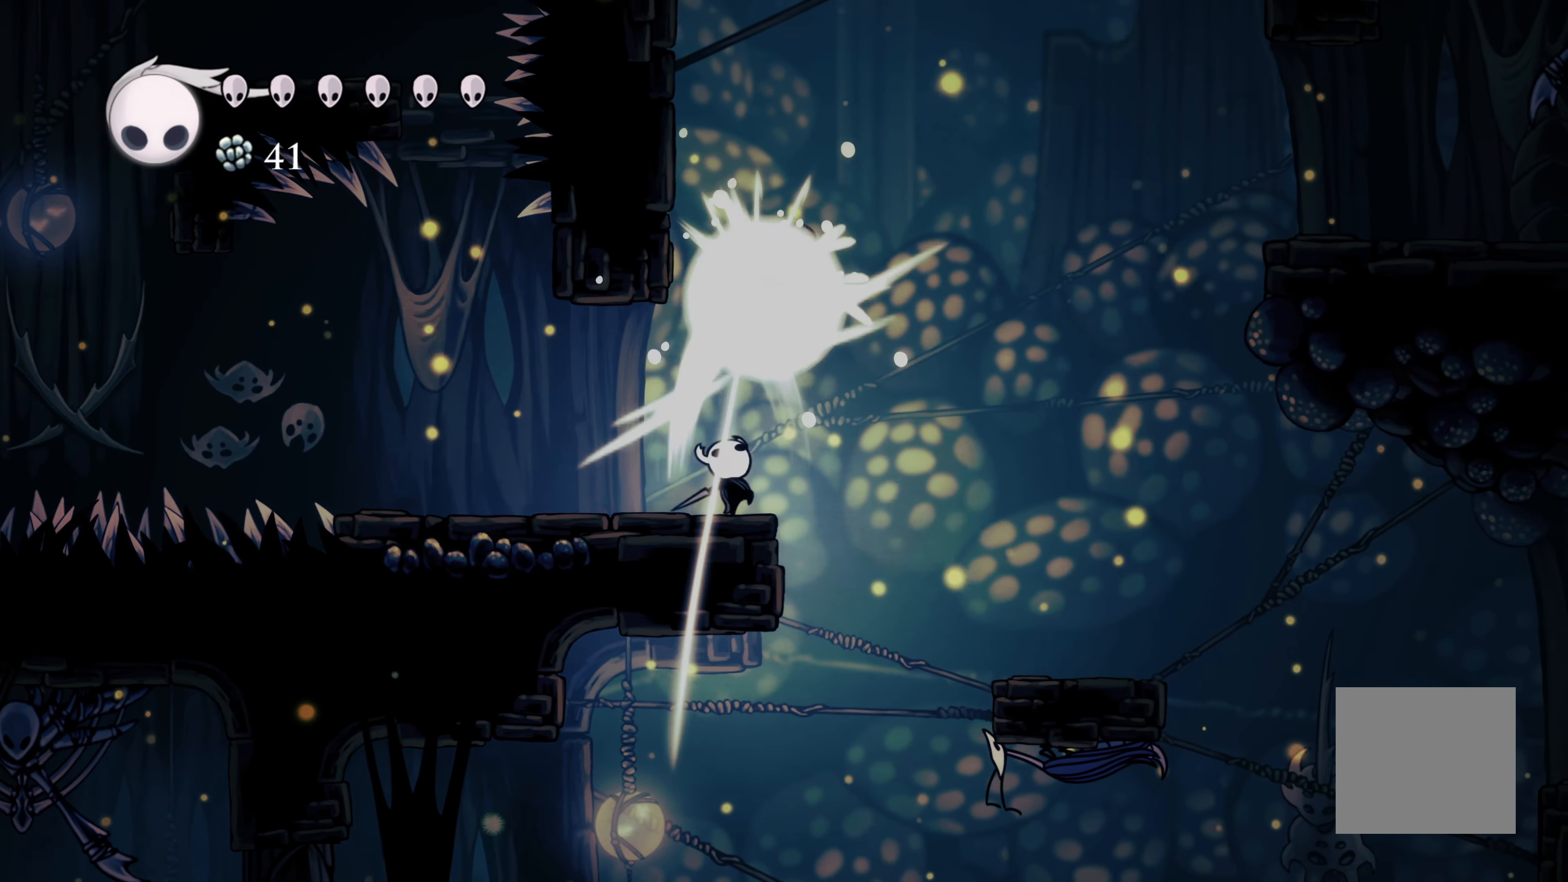
{"buttons": [], "left_stick": "center", "right_stick": "center", "events": [[84, "X", "up"], [450, "left_stick", "center"]]}
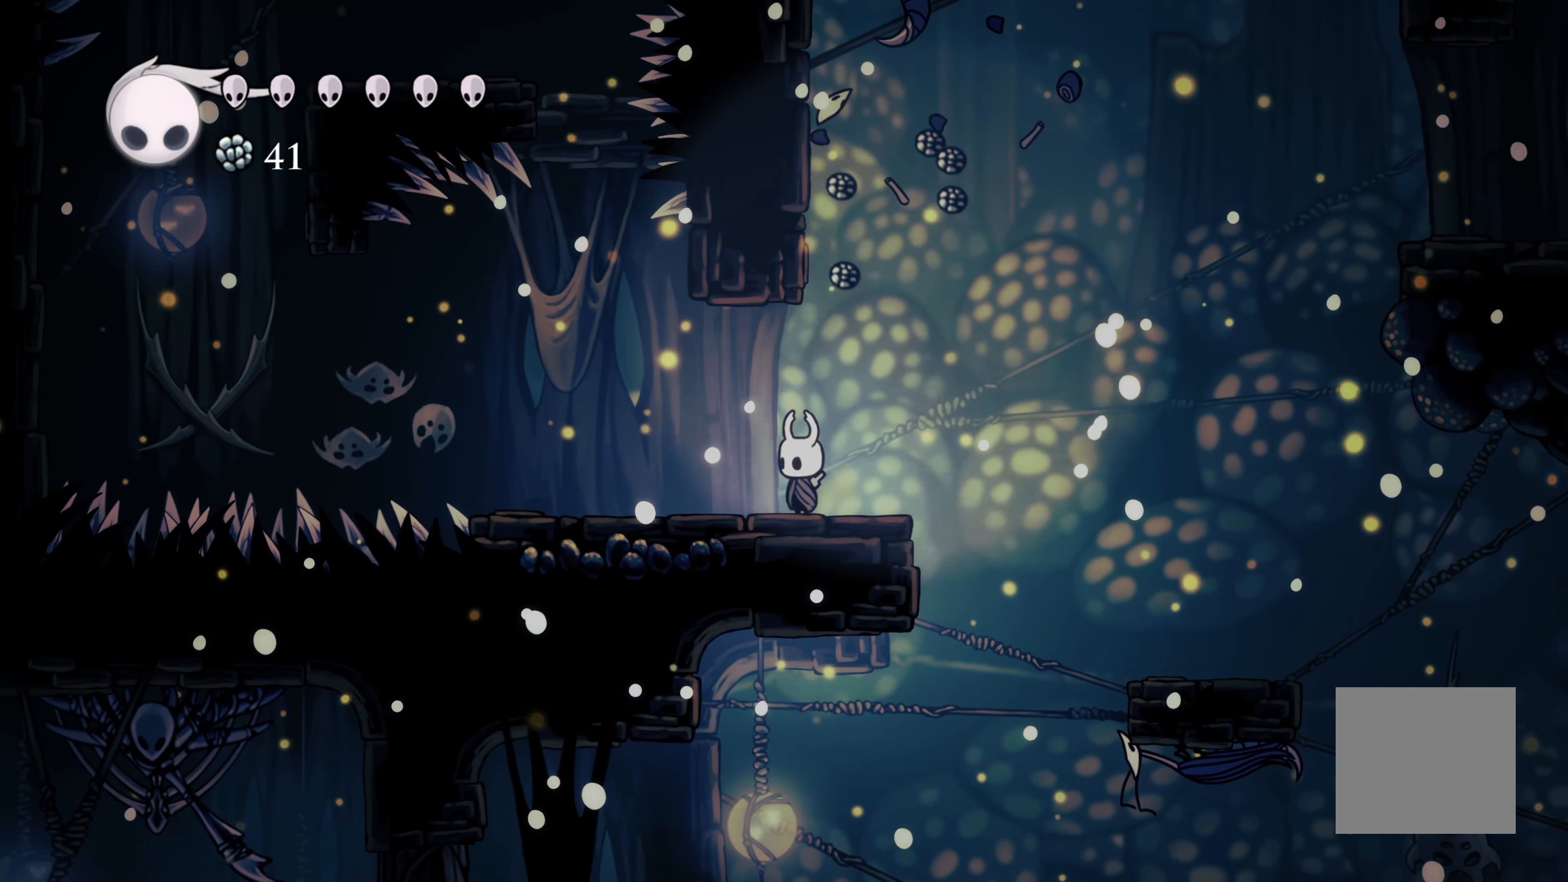
{"buttons": [], "left_stick": "left", "right_stick": "center"}
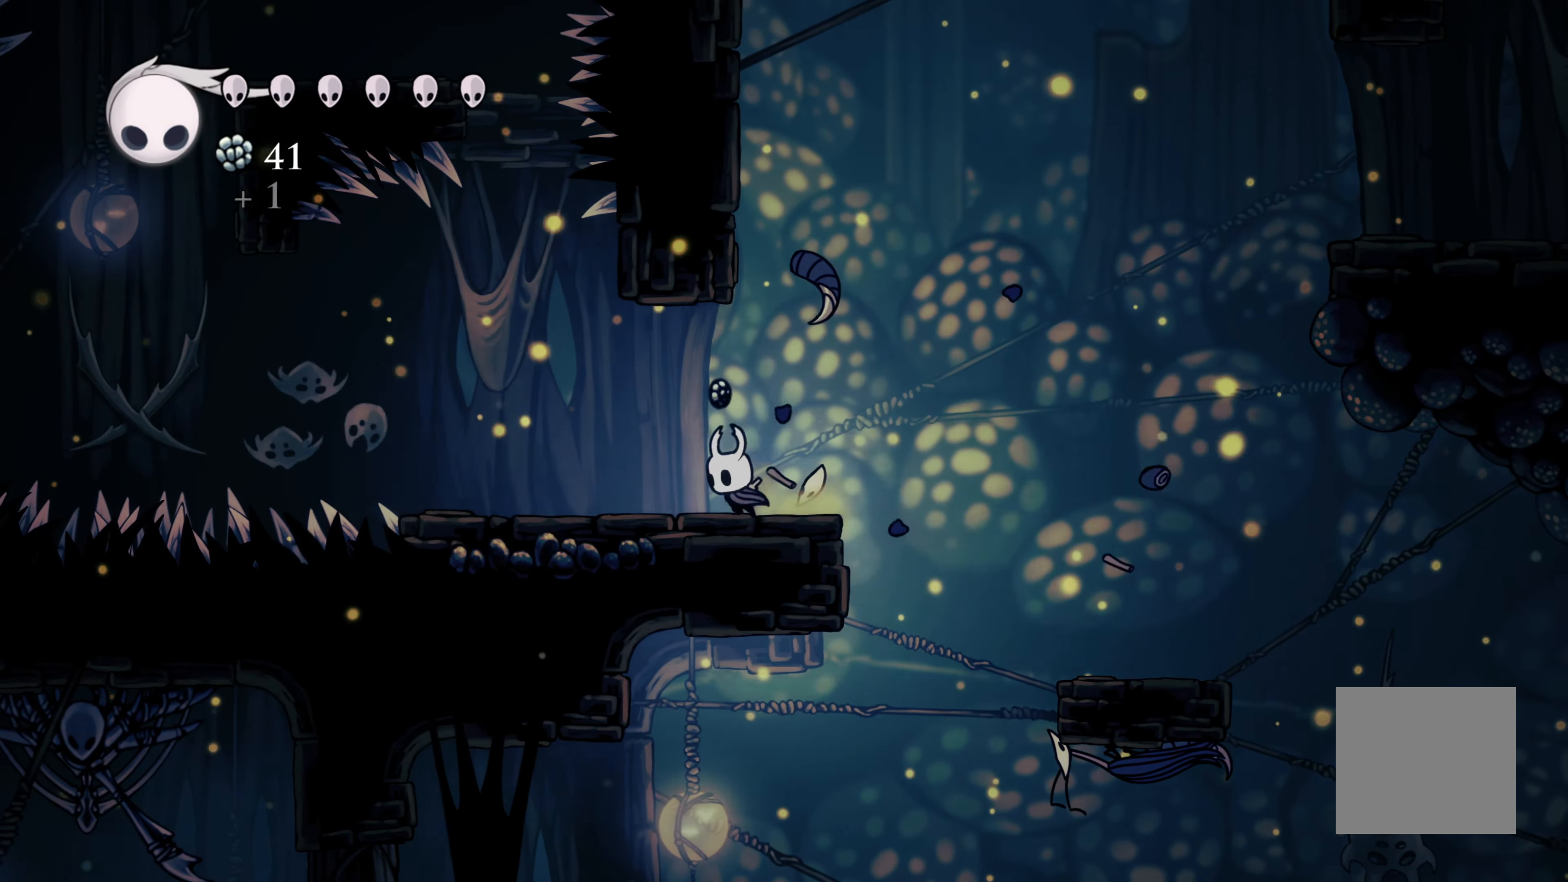
{"buttons": [], "left_stick": "left", "right_stick": "center", "events": [[266, "left_stick", "center"], [366, "left_stick", "left"]]}
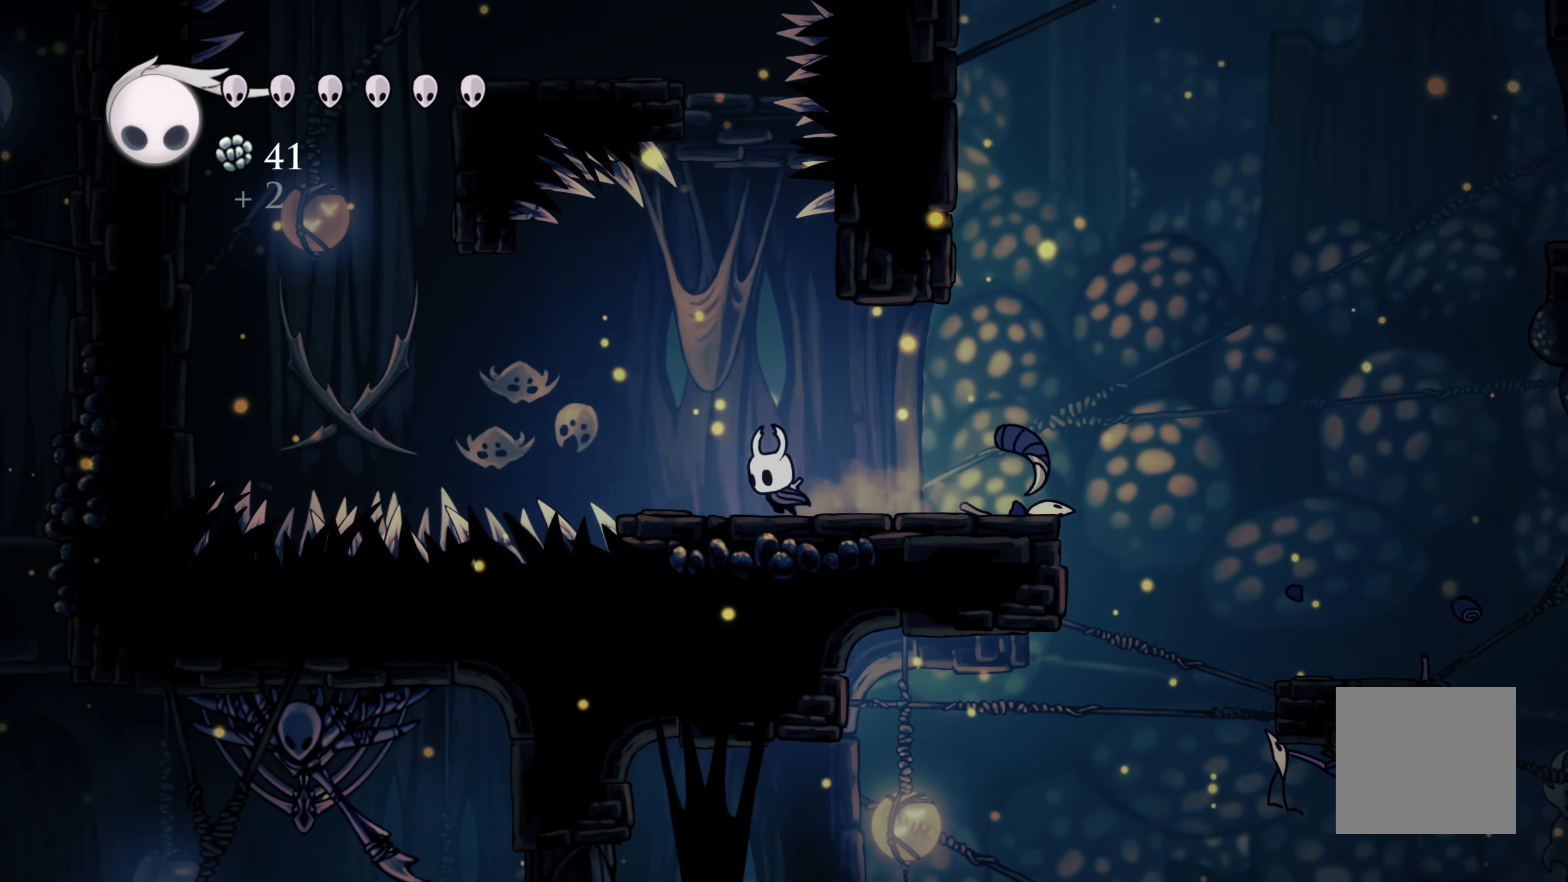
{"buttons": ["A"], "left_stick": "center", "right_stick": "center", "events": [[116, "left_stick", "center"], [283, "A", "down"]]}